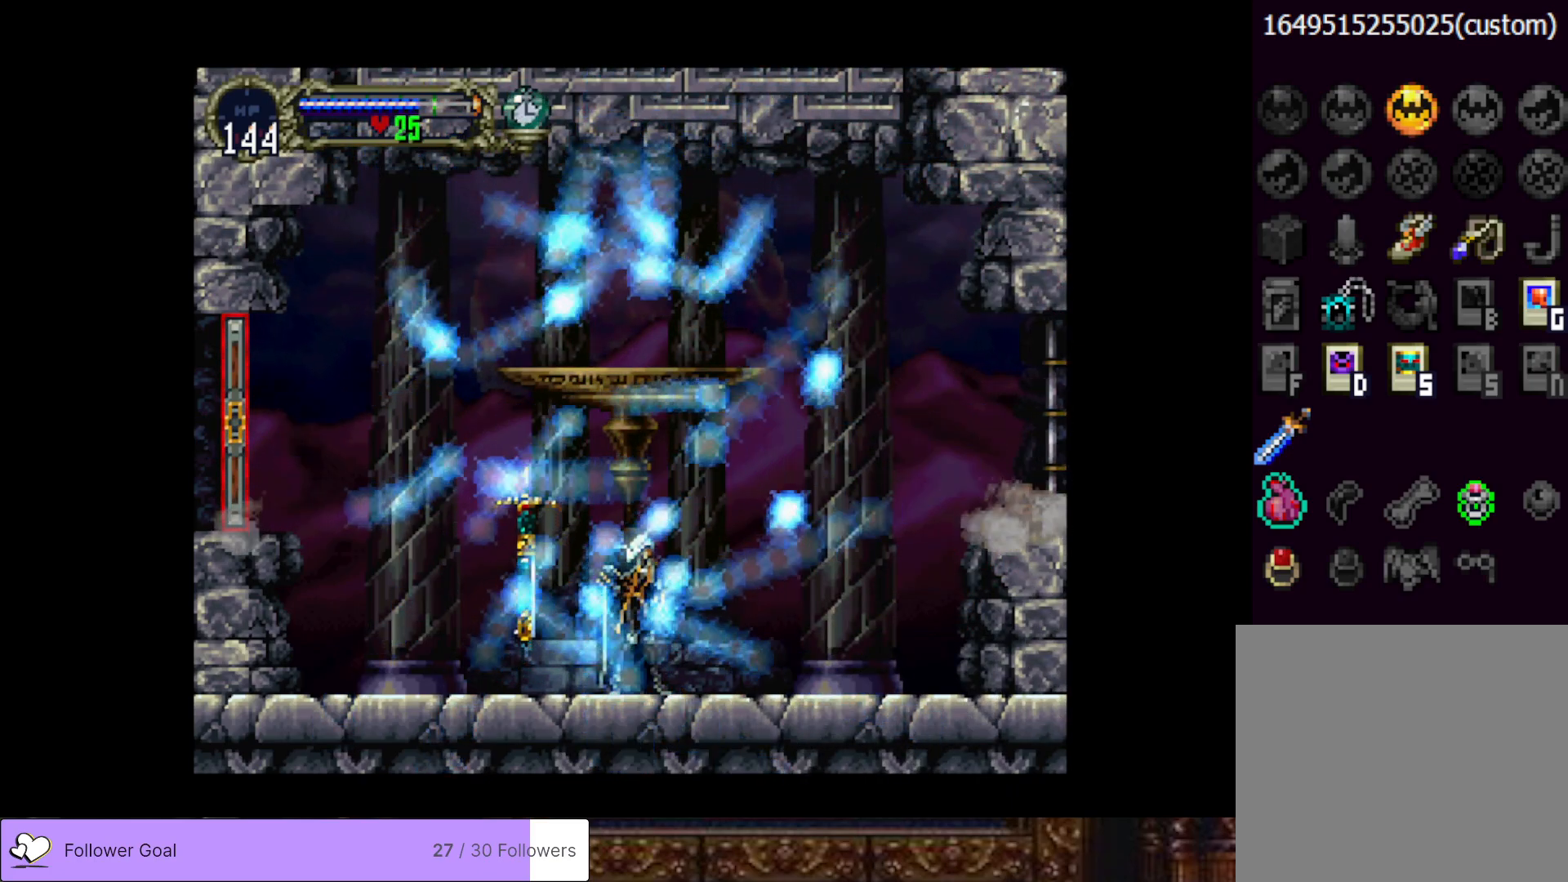
Gameplay with a controller (PlayStation layout); each line is a JSON object with the inputs held at the frame after it. "events" lists button and stick changes between this image and that frame as [ms after this image, input, new state], when the widget could be followed in between. Not read: left_stick.
{"buttons": [], "right_stick": "center", "events": []}
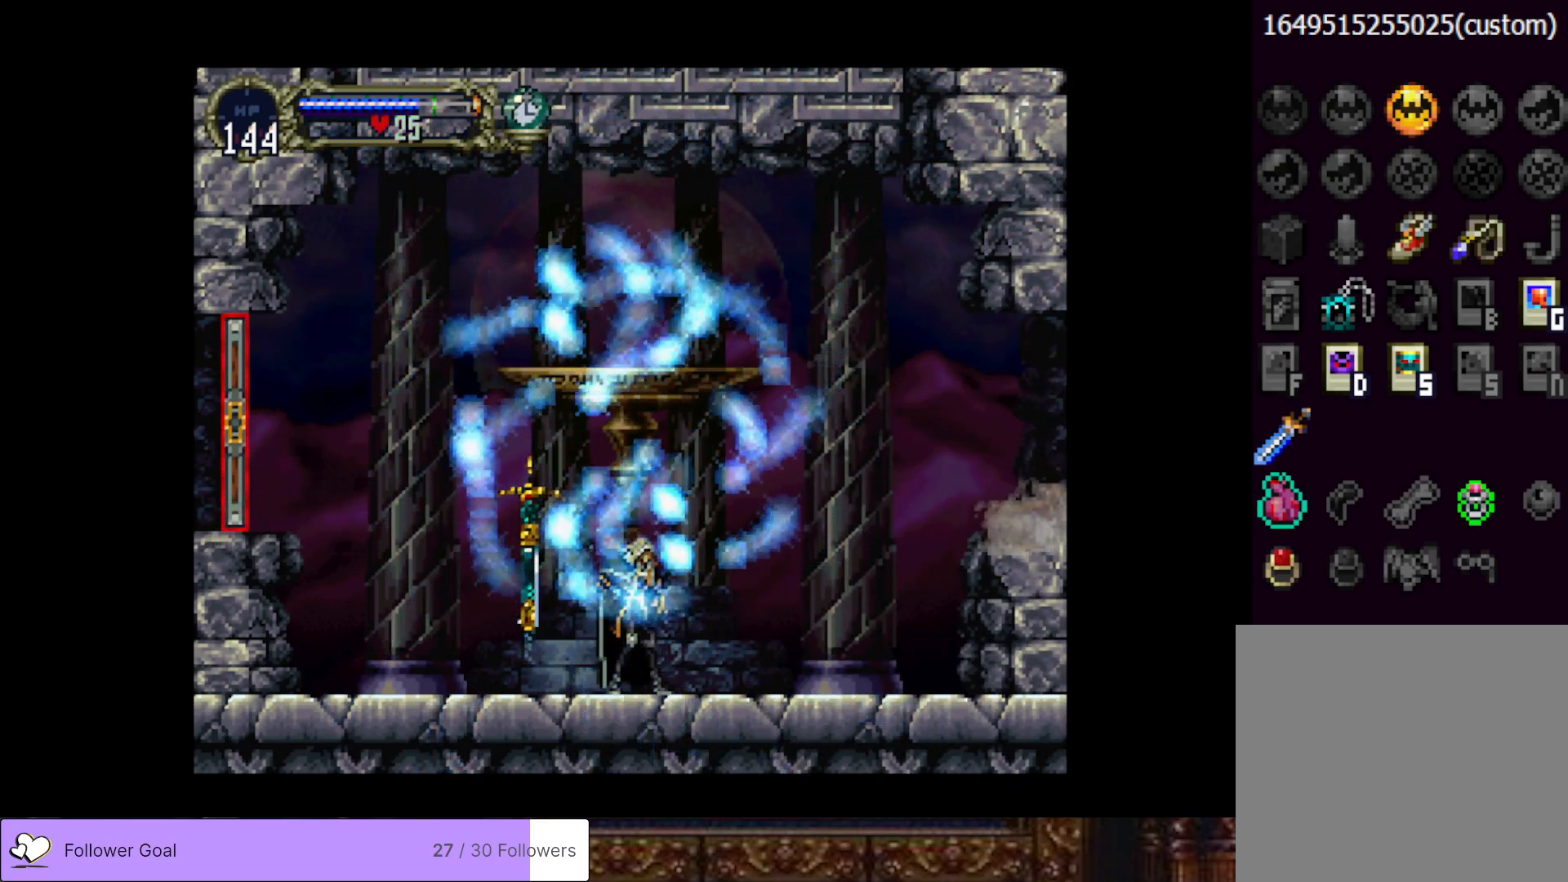
{"buttons": [], "right_stick": "center", "events": []}
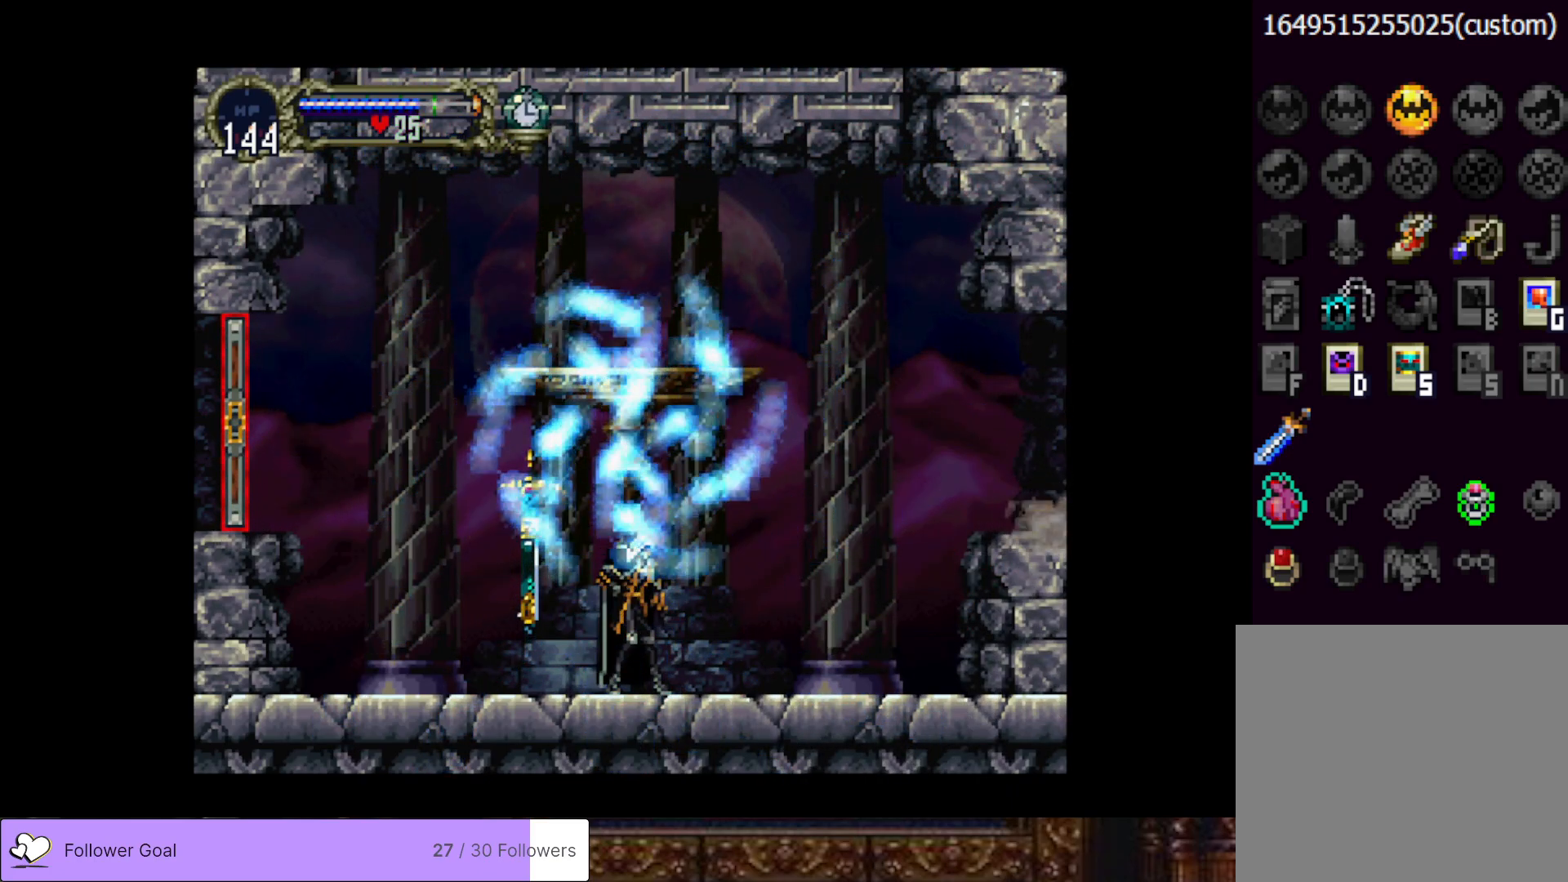
{"buttons": [], "right_stick": "center", "events": []}
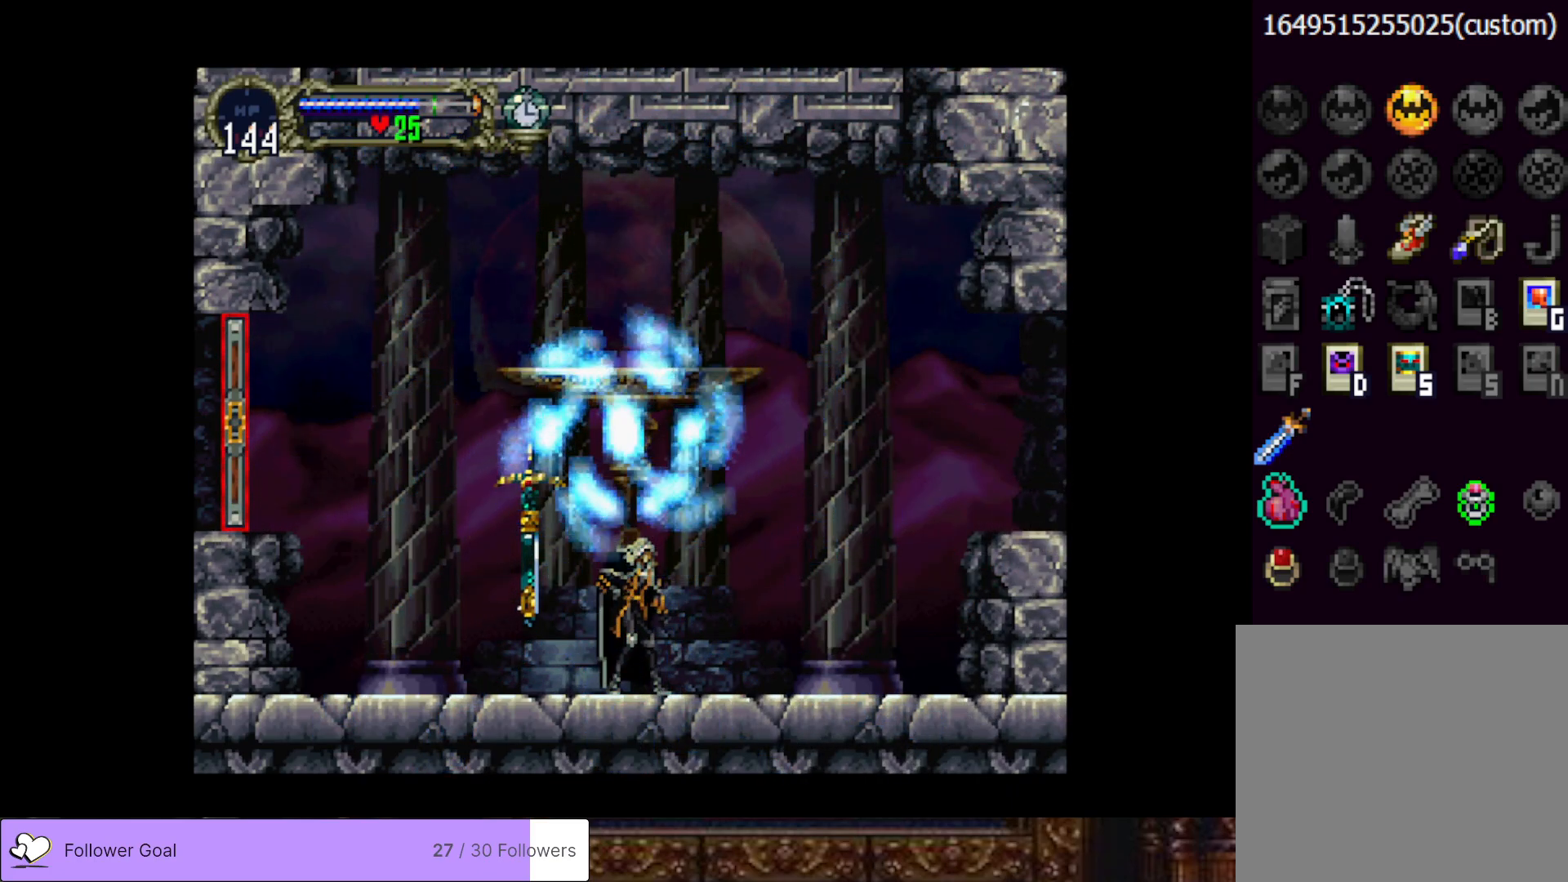
{"buttons": [], "right_stick": "center", "events": []}
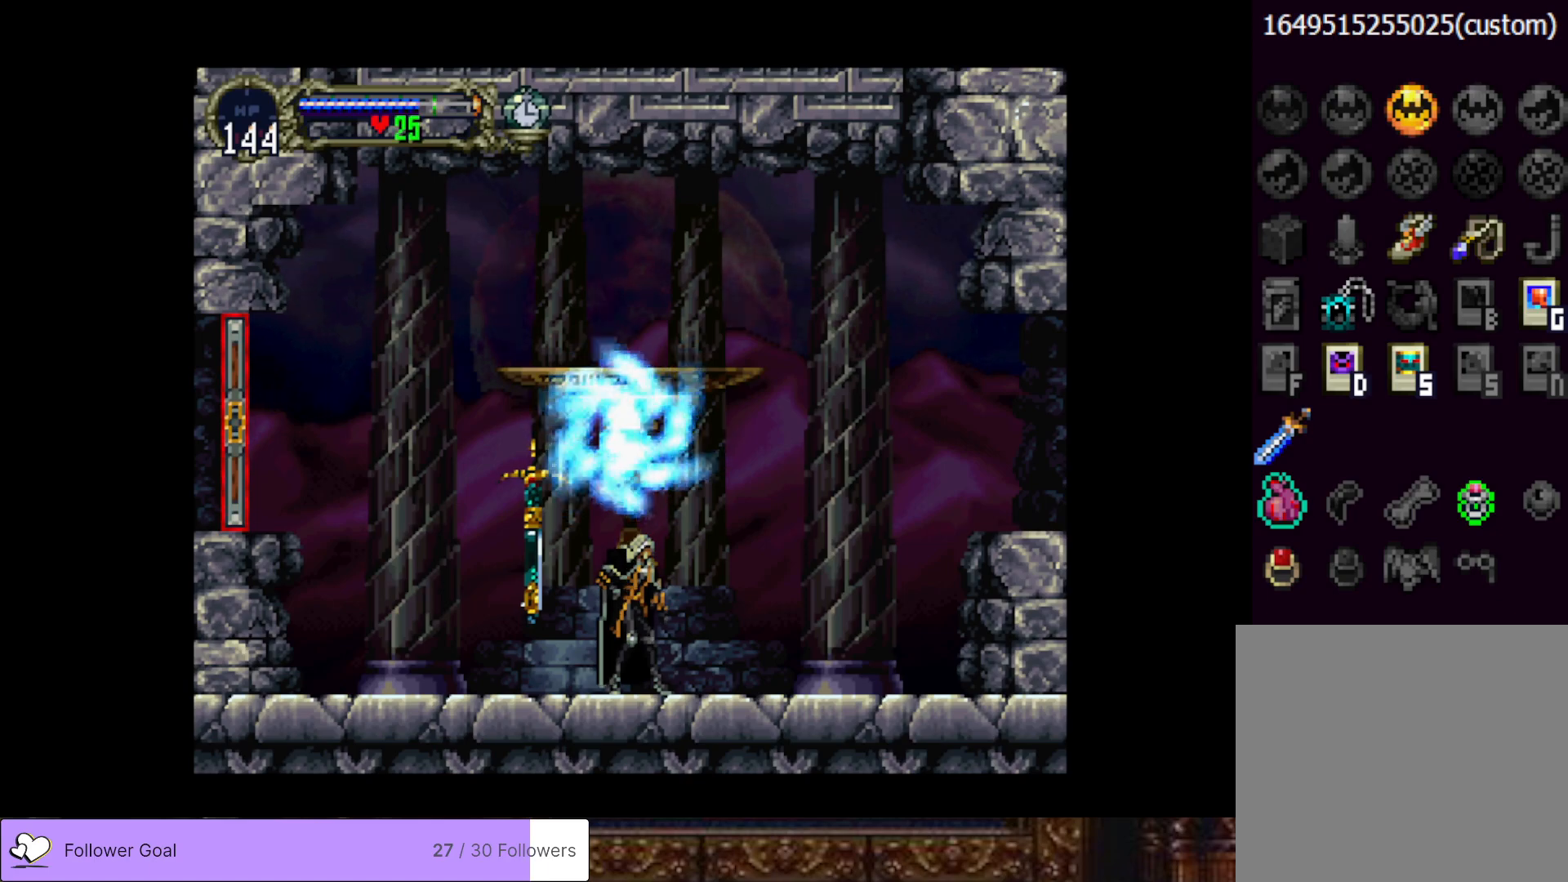
{"buttons": [], "right_stick": "center", "events": []}
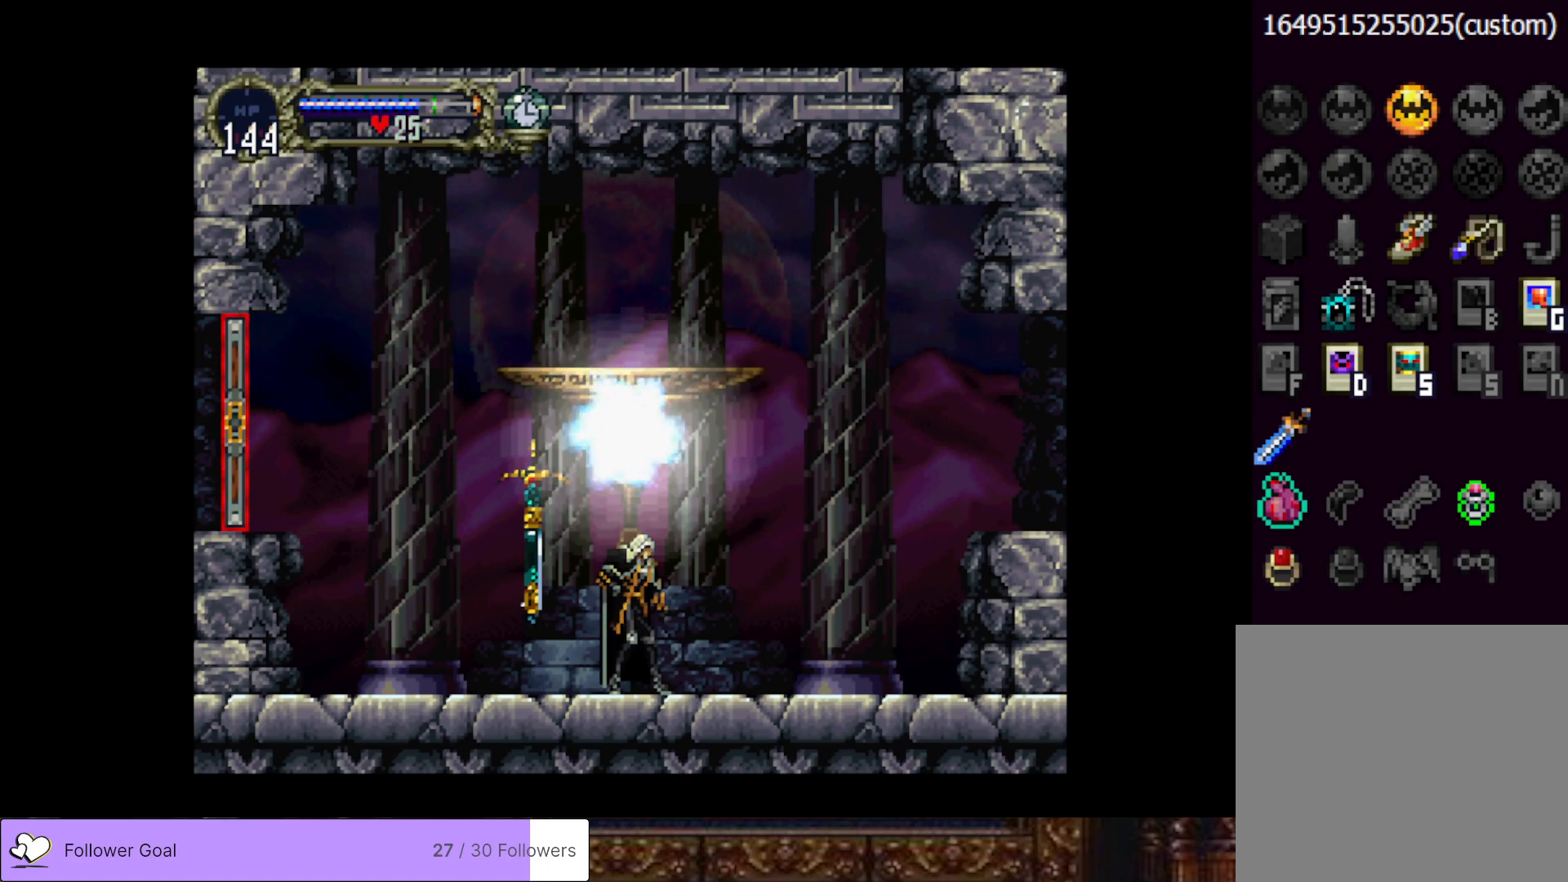
{"buttons": [], "right_stick": "center", "events": []}
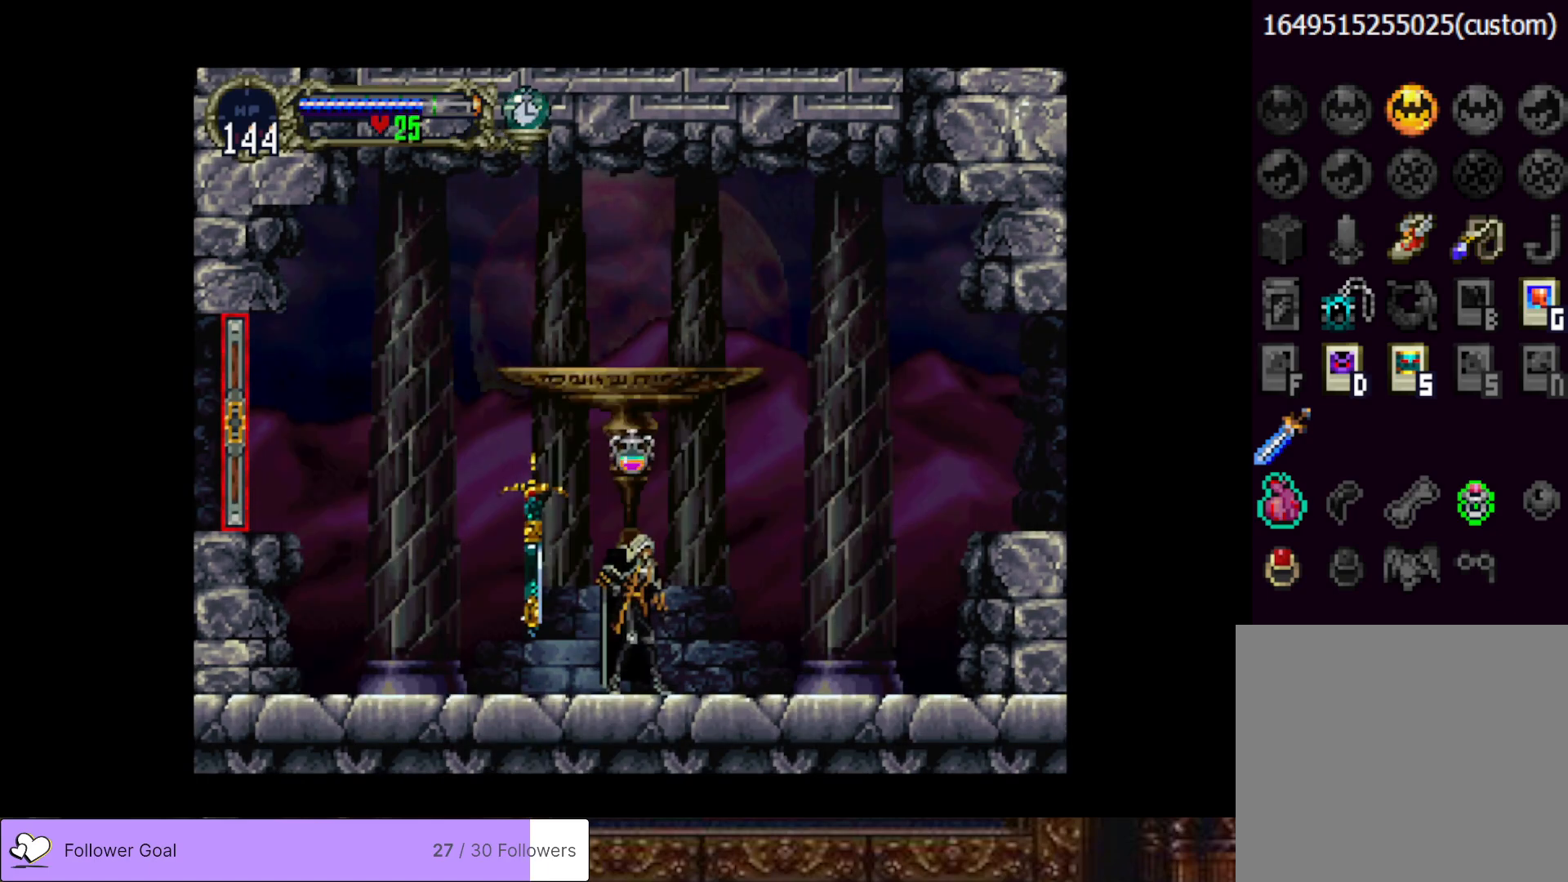
{"buttons": [], "right_stick": "center", "events": []}
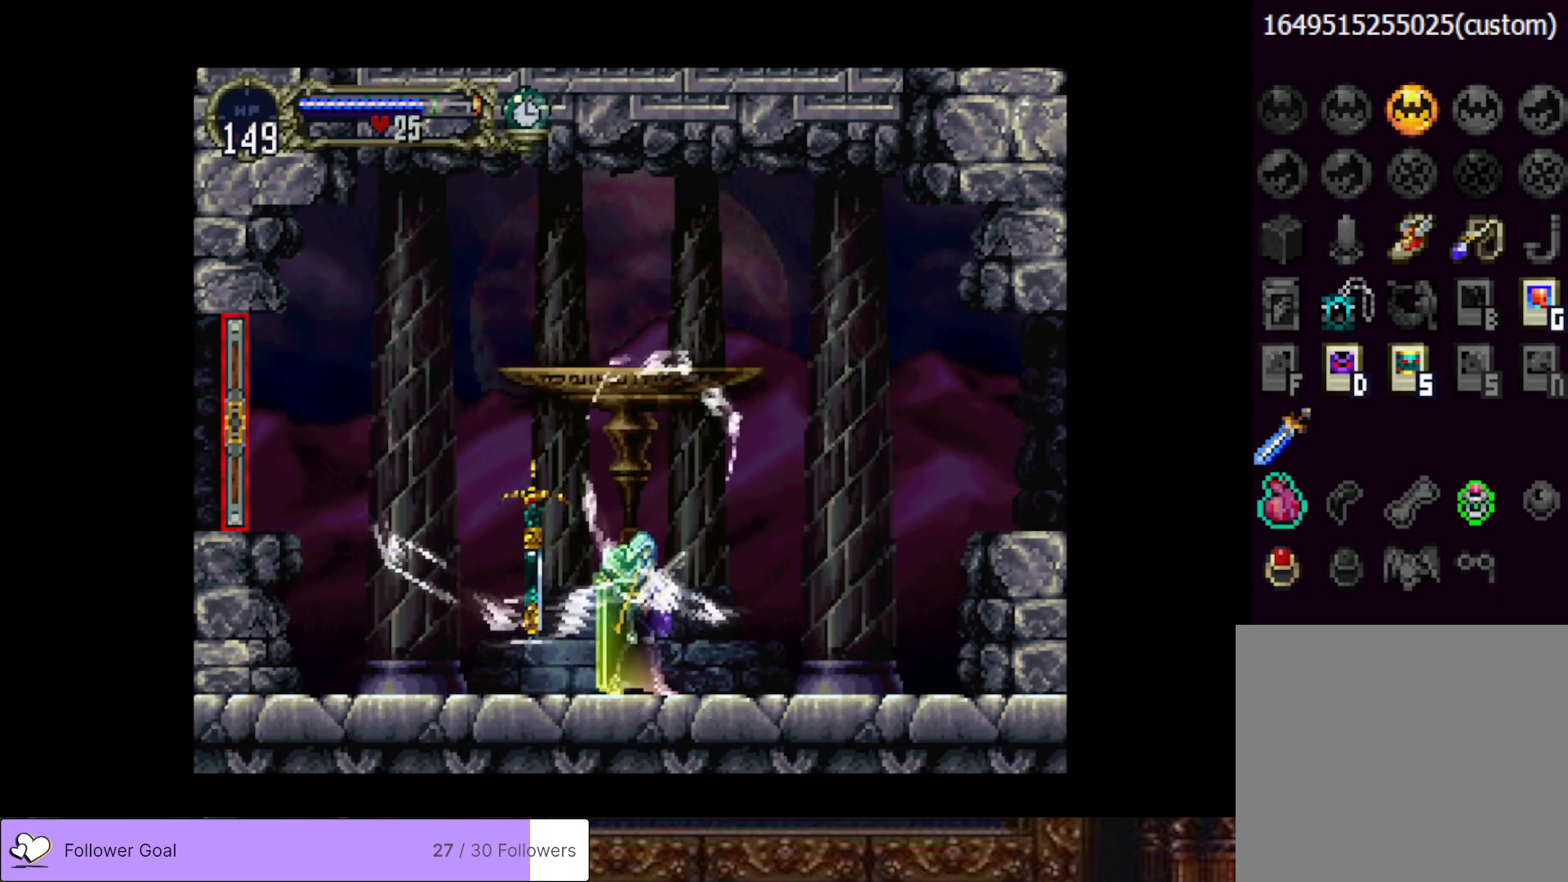
{"buttons": [], "right_stick": "center", "events": []}
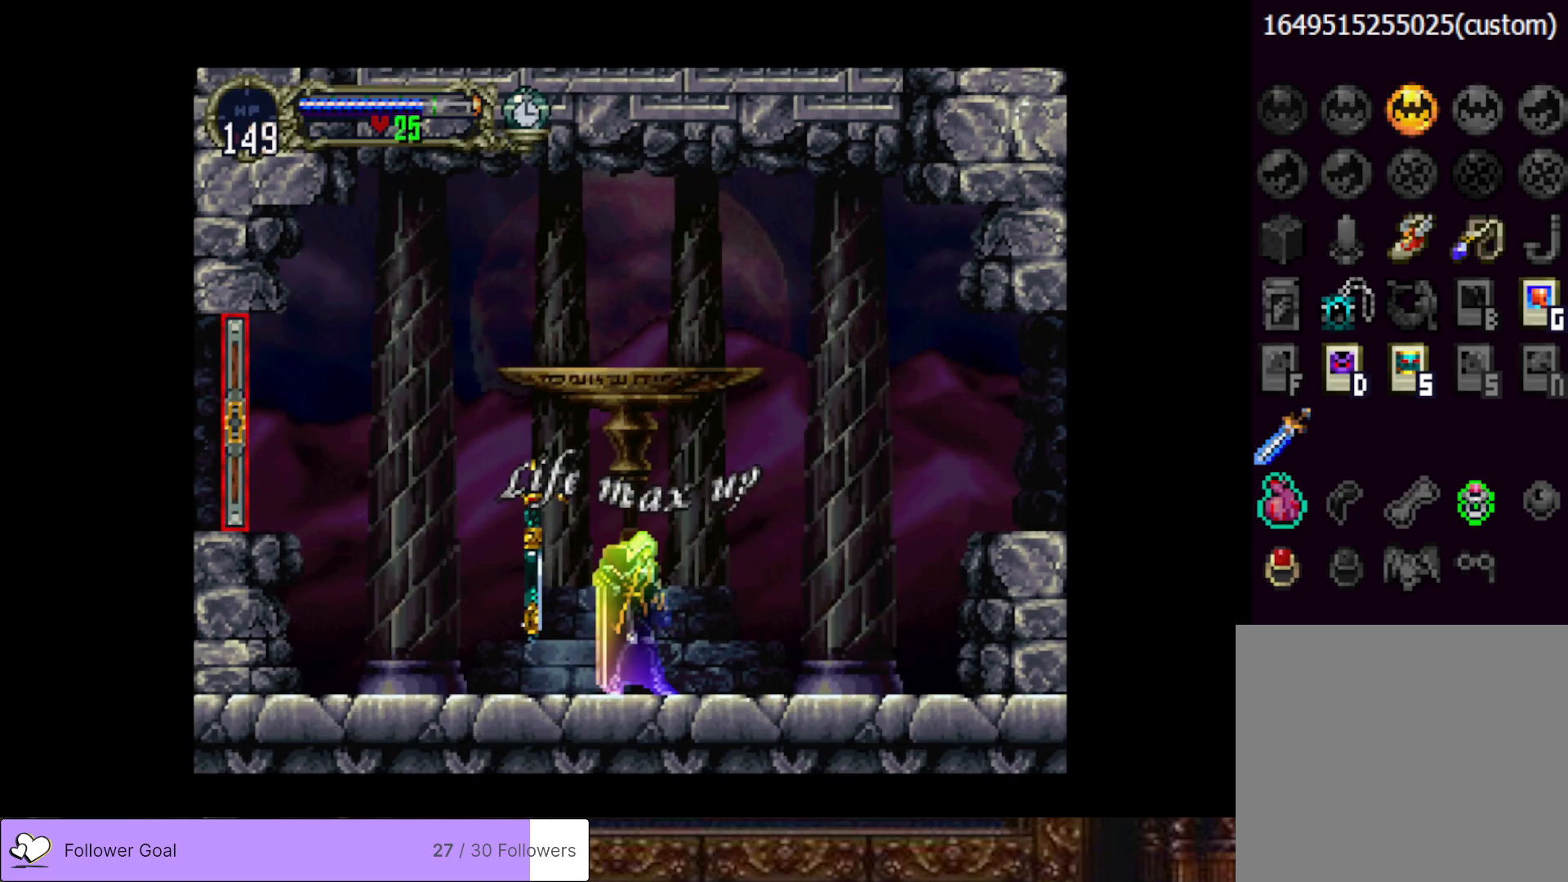
{"buttons": ["DPAD_RIGHT"], "right_stick": "center", "events": [[467, "DPAD_RIGHT", "down"]]}
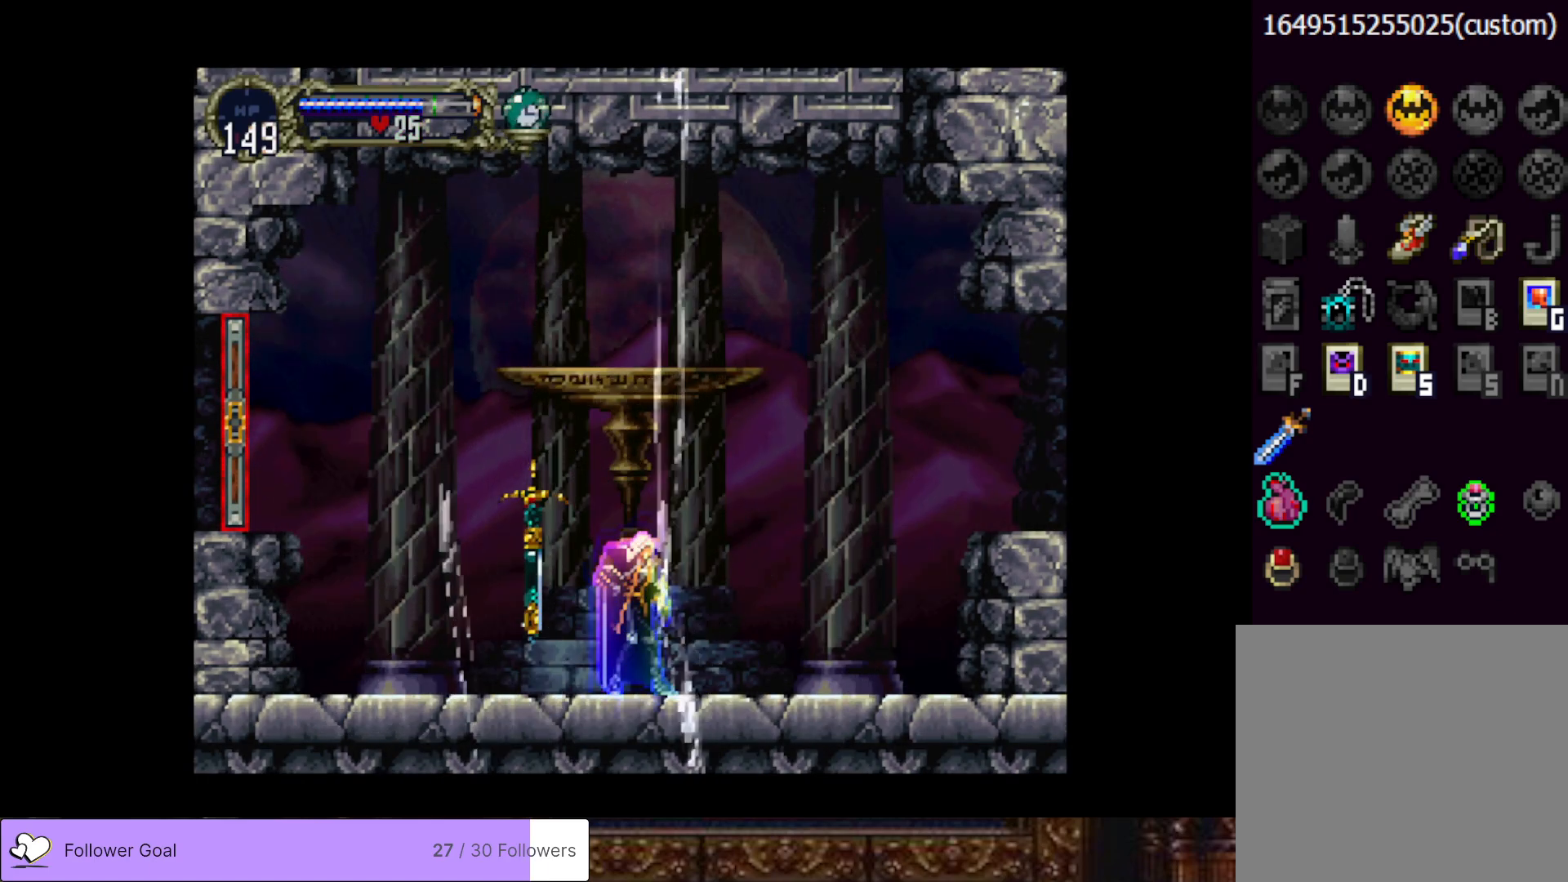
{"buttons": ["DPAD_RIGHT"], "right_stick": "center", "events": []}
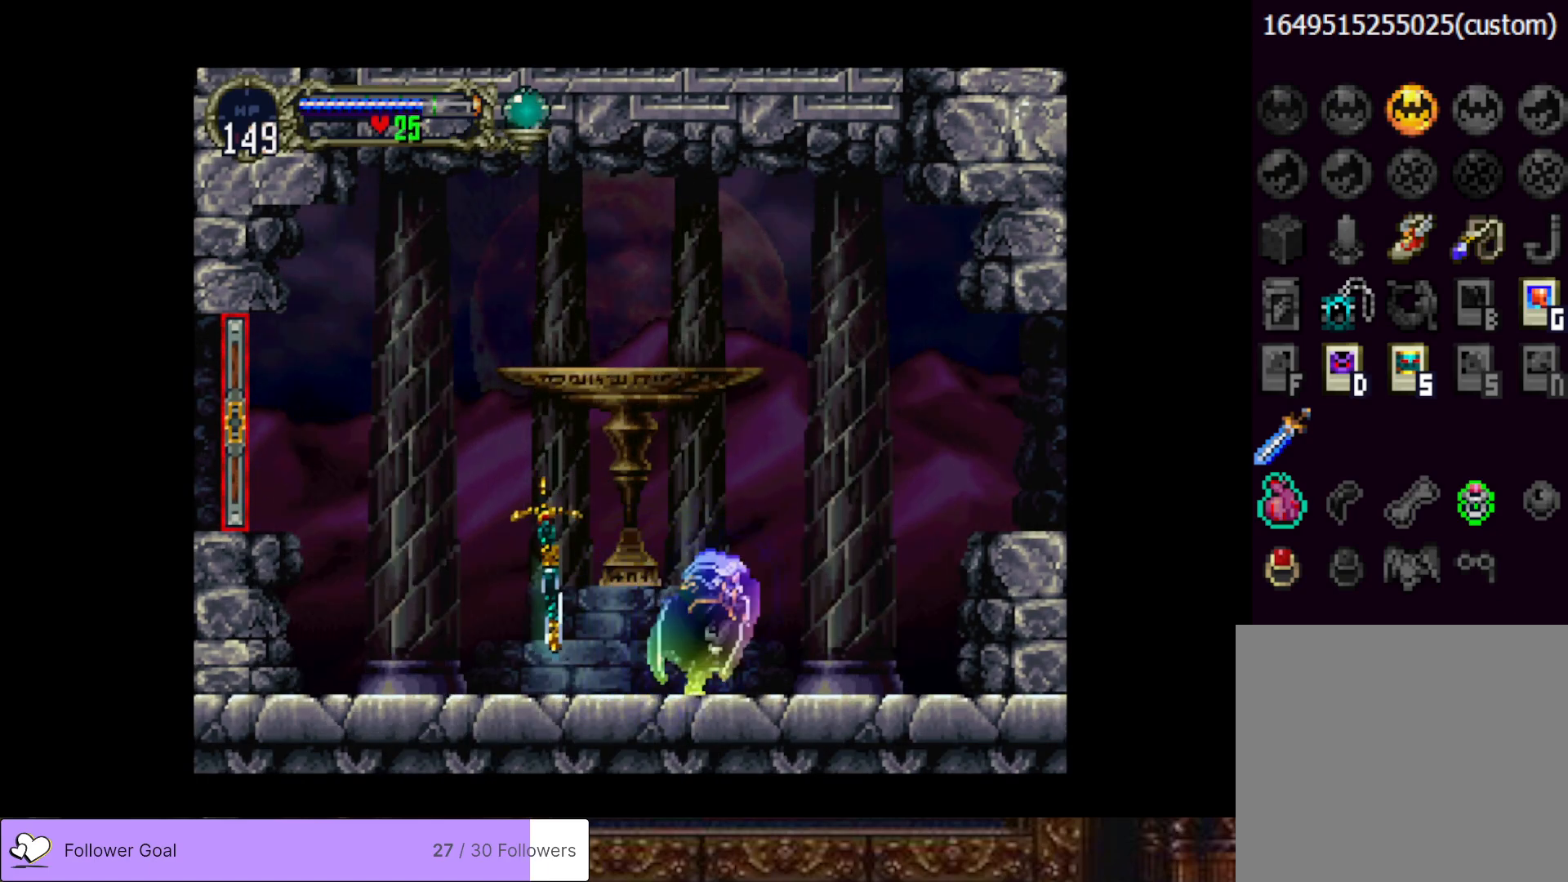
{"buttons": ["CROSS", "DPAD_RIGHT"], "right_stick": "center", "events": [[417, "CROSS", "down"]]}
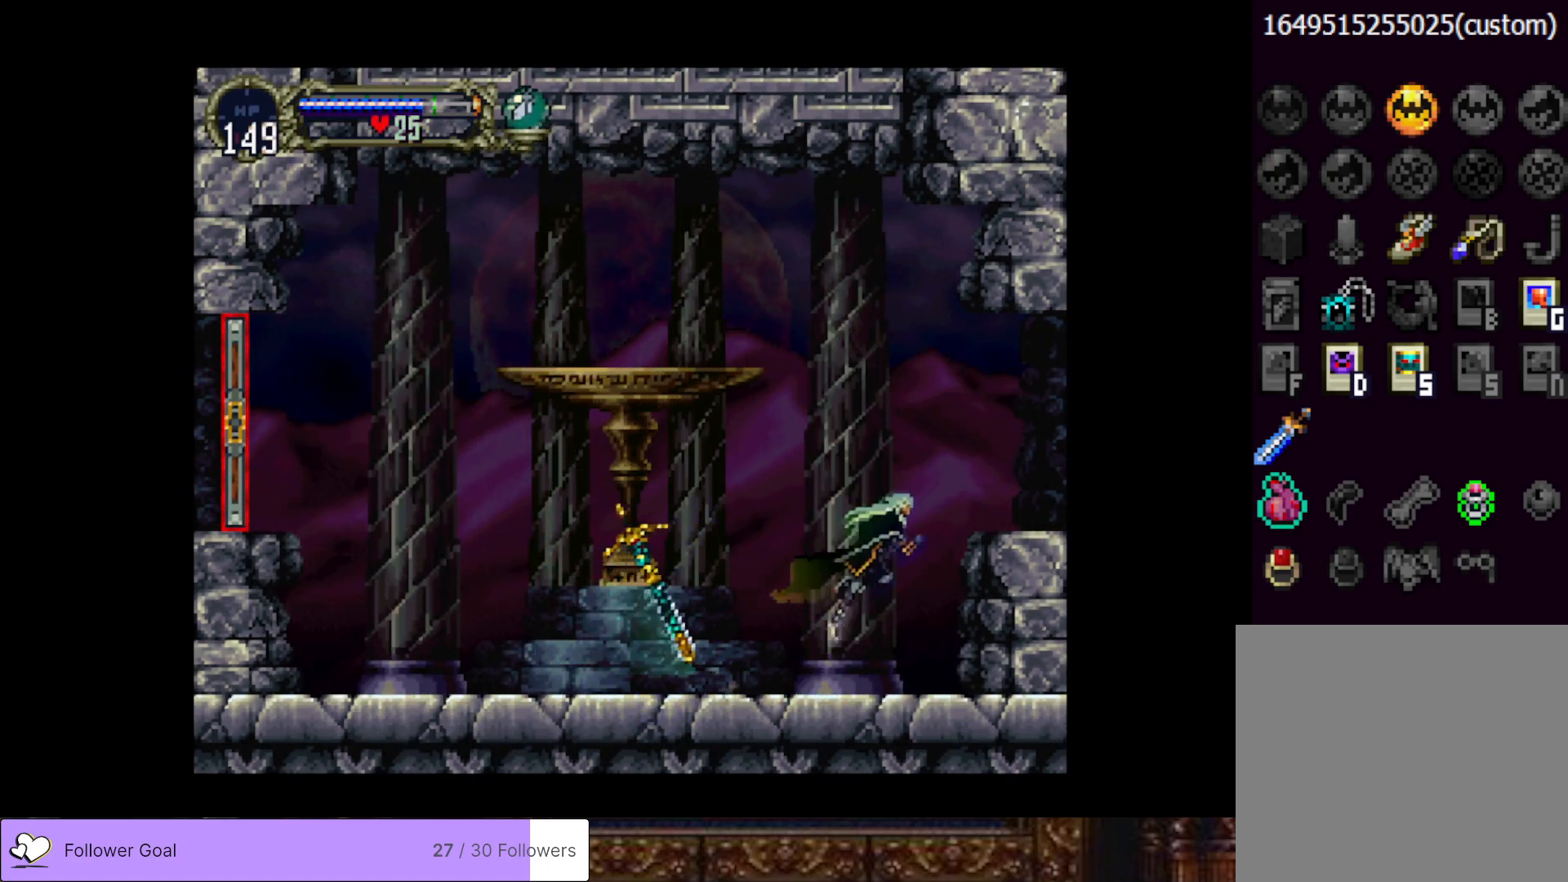
{"buttons": ["DPAD_RIGHT"], "right_stick": "center", "events": [[267, "CROSS", "up"]]}
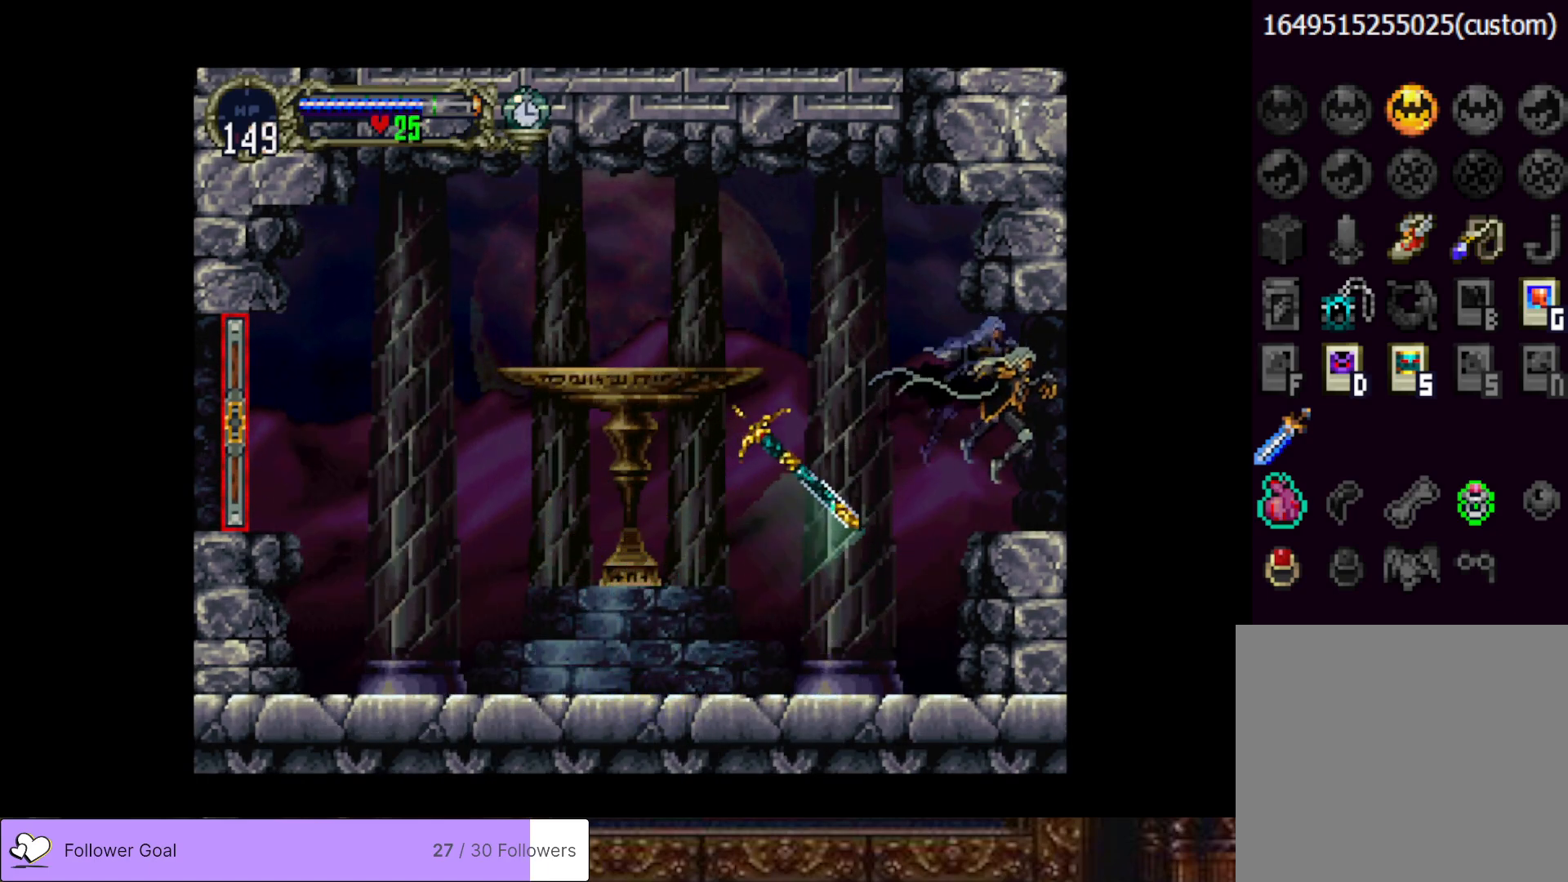
{"buttons": ["DPAD_RIGHT"], "right_stick": "center", "events": []}
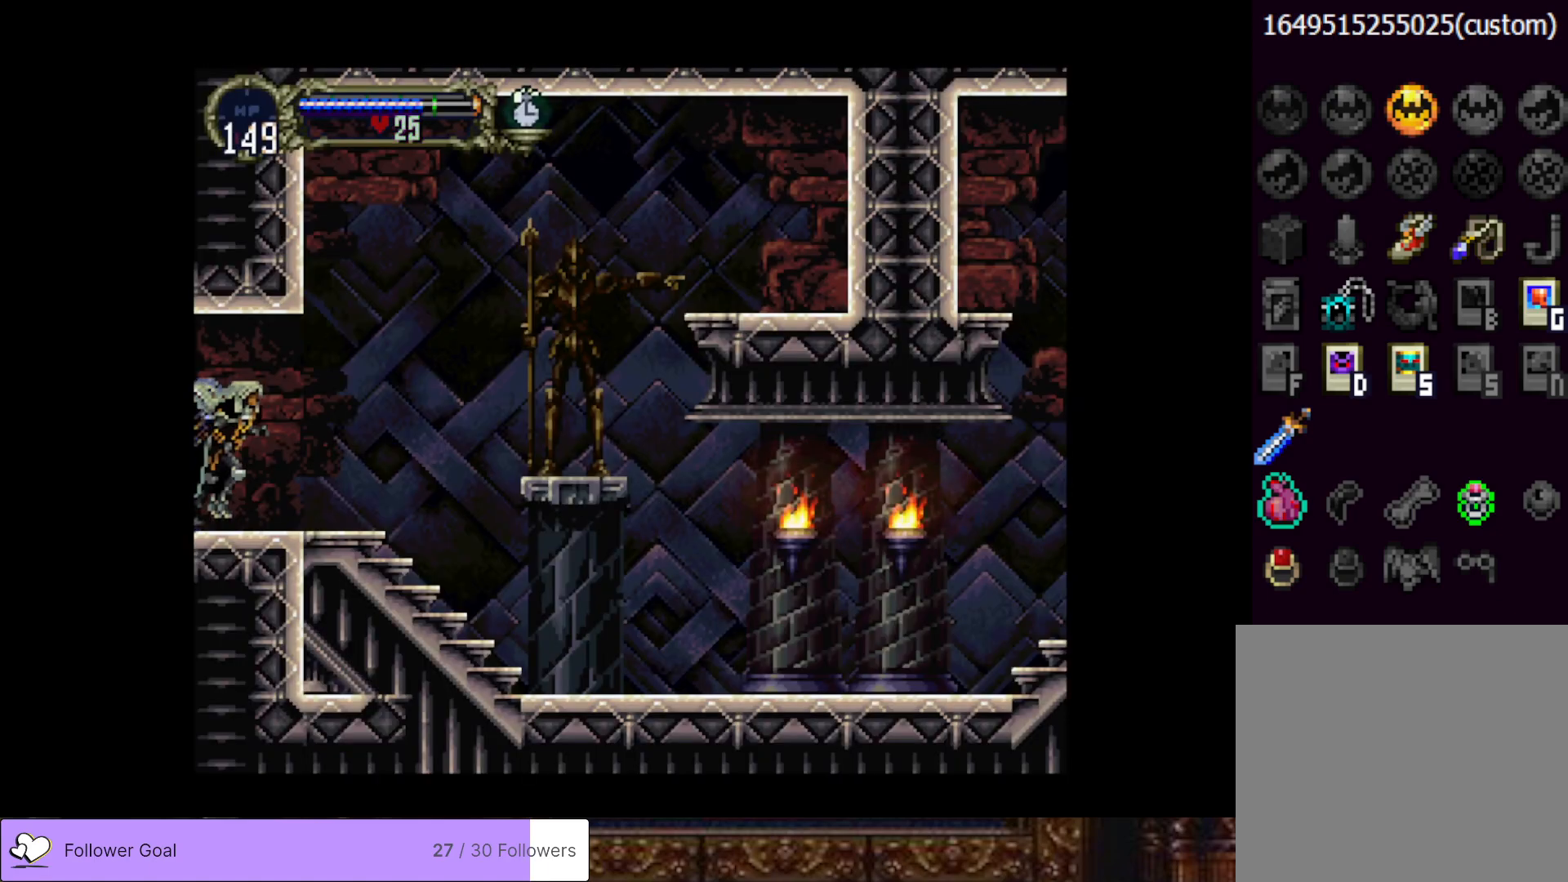
{"buttons": ["CIRCLE", "TRIANGLE", "DPAD_LEFT"], "right_stick": "center", "events": [[417, "DPAD_RIGHT", "up"], [451, "CIRCLE", "down"], [467, "DPAD_LEFT", "down"], [467, "TRIANGLE", "down"]]}
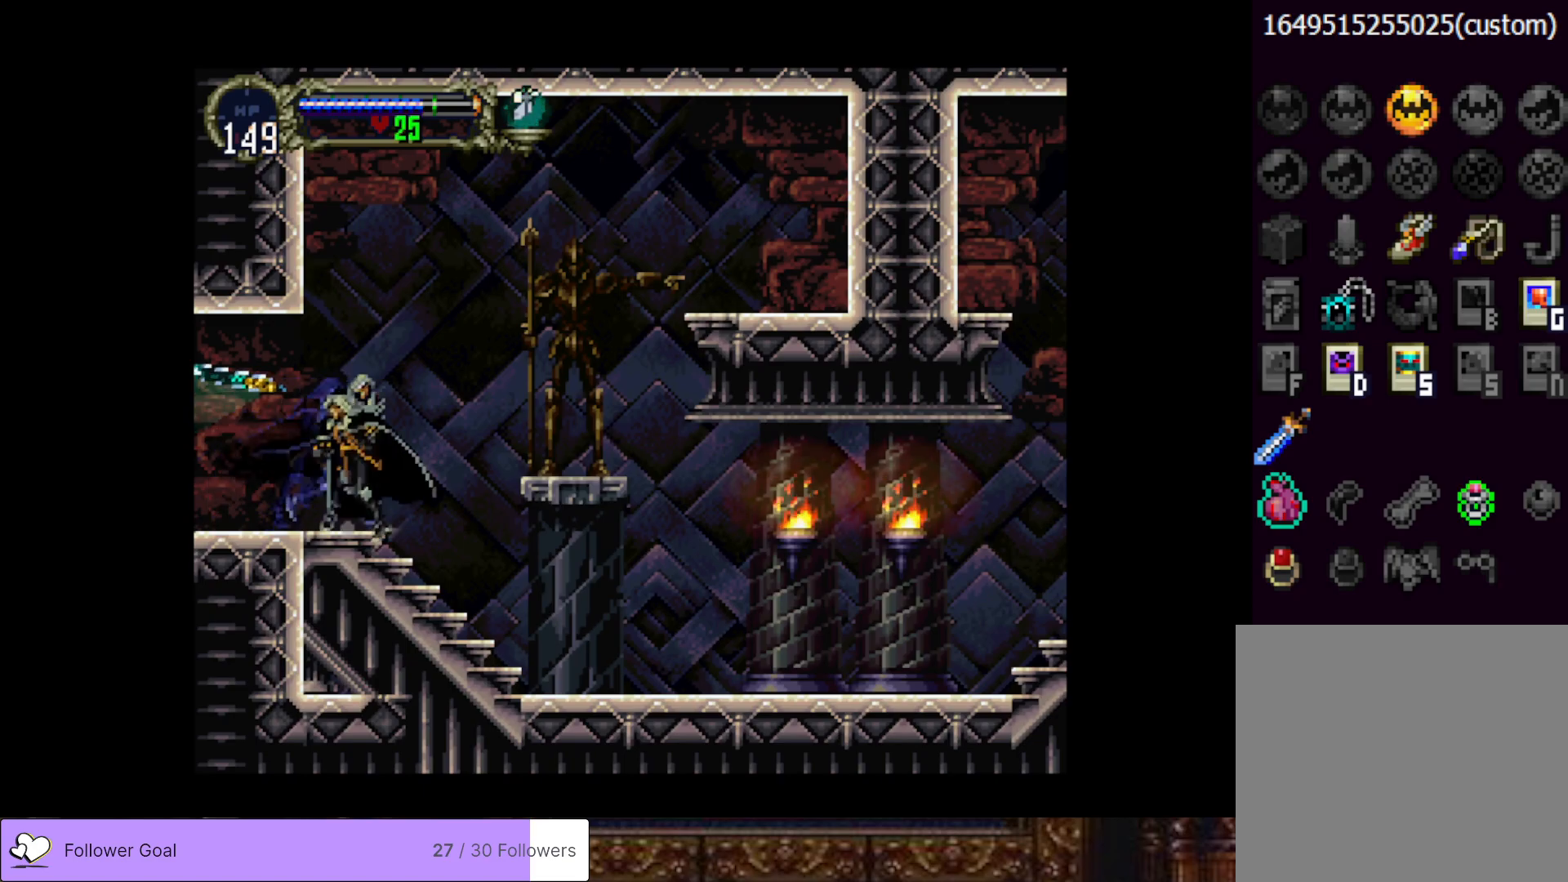
{"buttons": ["CIRCLE", "TRIANGLE"], "right_stick": "center", "events": [[66, "DPAD_LEFT", "up"], [66, "TRIANGLE", "up"], [83, "CIRCLE", "up"], [133, "CIRCLE", "down"], [150, "TRIANGLE", "down"], [250, "TRIANGLE", "up"], [267, "CIRCLE", "up"], [300, "CIRCLE", "down"], [333, "TRIANGLE", "down"], [400, "TRIANGLE", "up"], [417, "CIRCLE", "up"], [467, "CIRCLE", "down"], [500, "TRIANGLE", "down"]]}
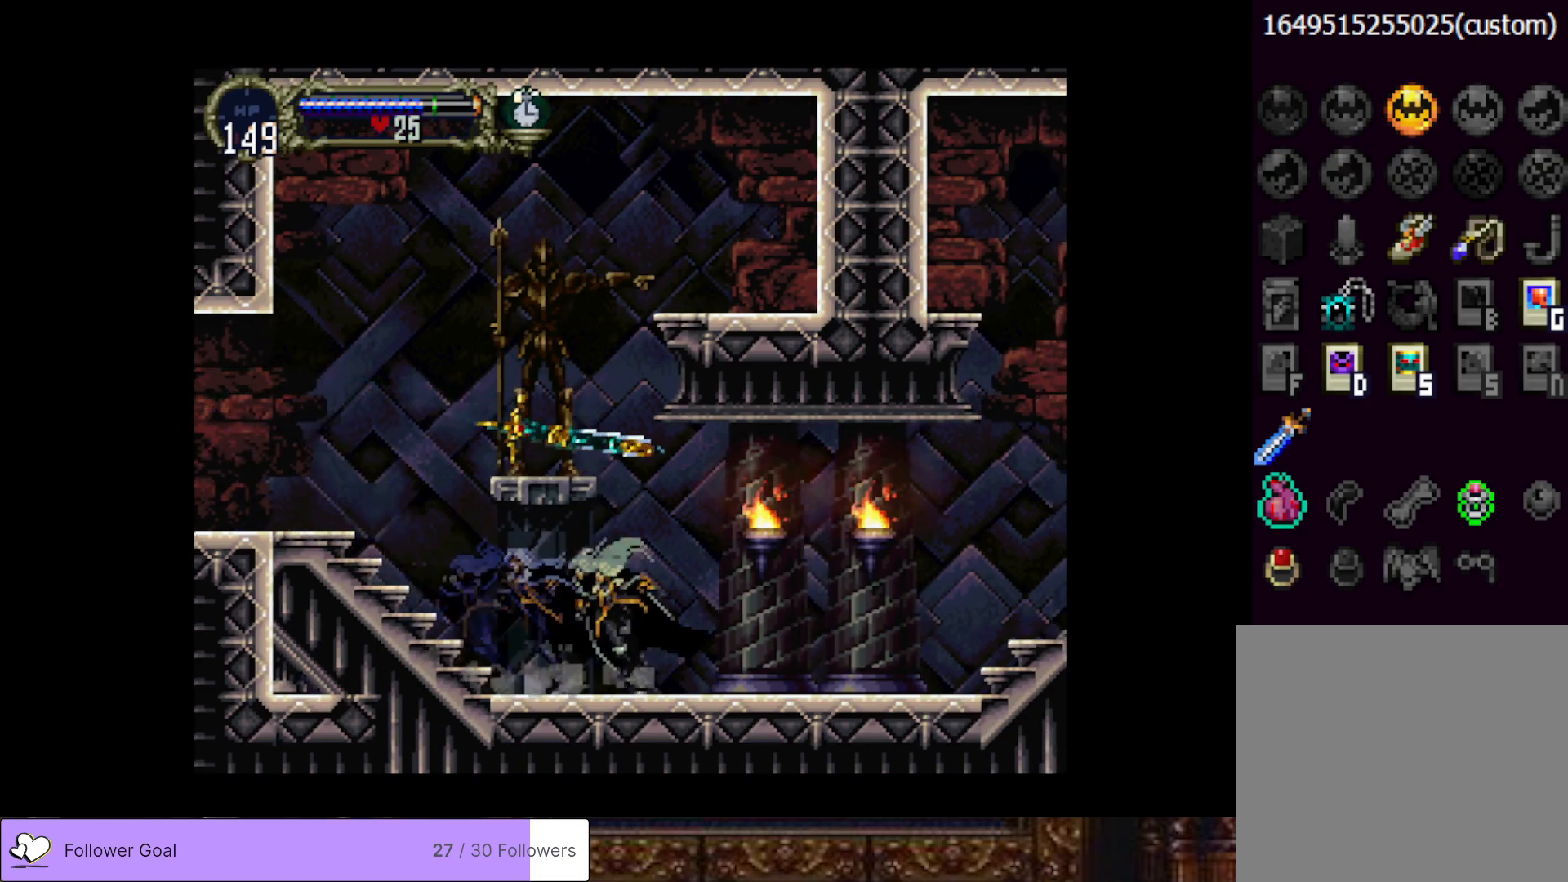
{"buttons": ["CIRCLE"], "right_stick": "center", "events": [[67, "TRIANGLE", "up"], [84, "CIRCLE", "up"], [134, "CIRCLE", "down"], [184, "TRIANGLE", "down"], [234, "TRIANGLE", "up"], [251, "CIRCLE", "up"], [317, "CIRCLE", "down"], [351, "TRIANGLE", "down"], [417, "CIRCLE", "up"], [417, "TRIANGLE", "up"], [484, "CIRCLE", "down"]]}
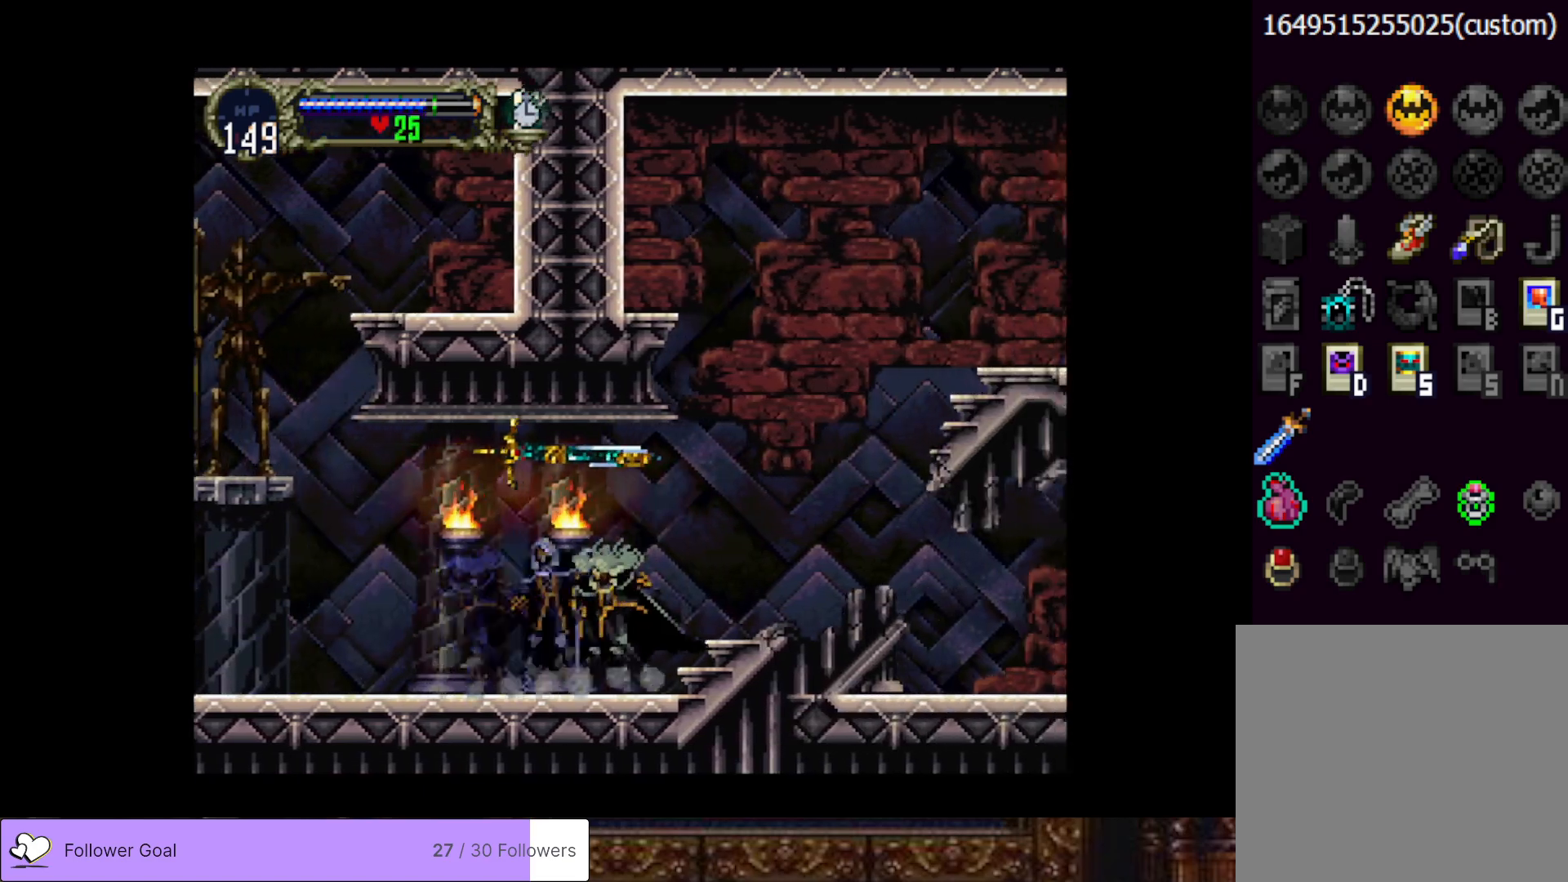
{"buttons": ["DPAD_RIGHT"], "right_stick": "center", "events": [[16, "TRIANGLE", "down"], [100, "TRIANGLE", "up"], [117, "CIRCLE", "up"], [117, "DPAD_RIGHT", "down"], [200, "CROSS", "down"], [467, "CROSS", "up"]]}
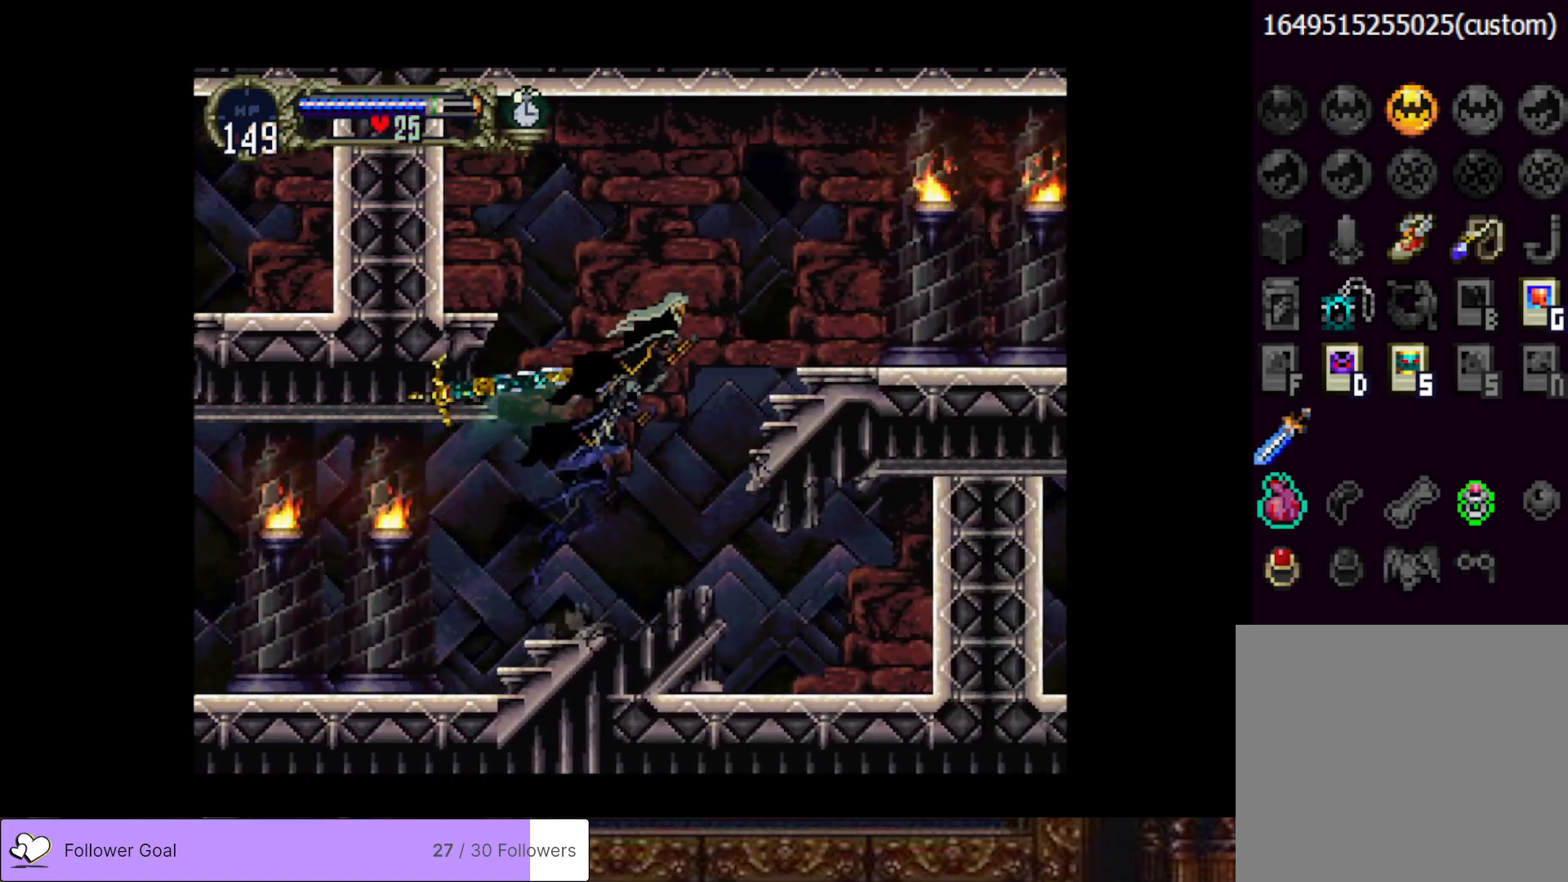
{"buttons": ["DPAD_RIGHT"], "right_stick": "center", "events": [[117, "CROSS", "down"], [334, "CROSS", "up"]]}
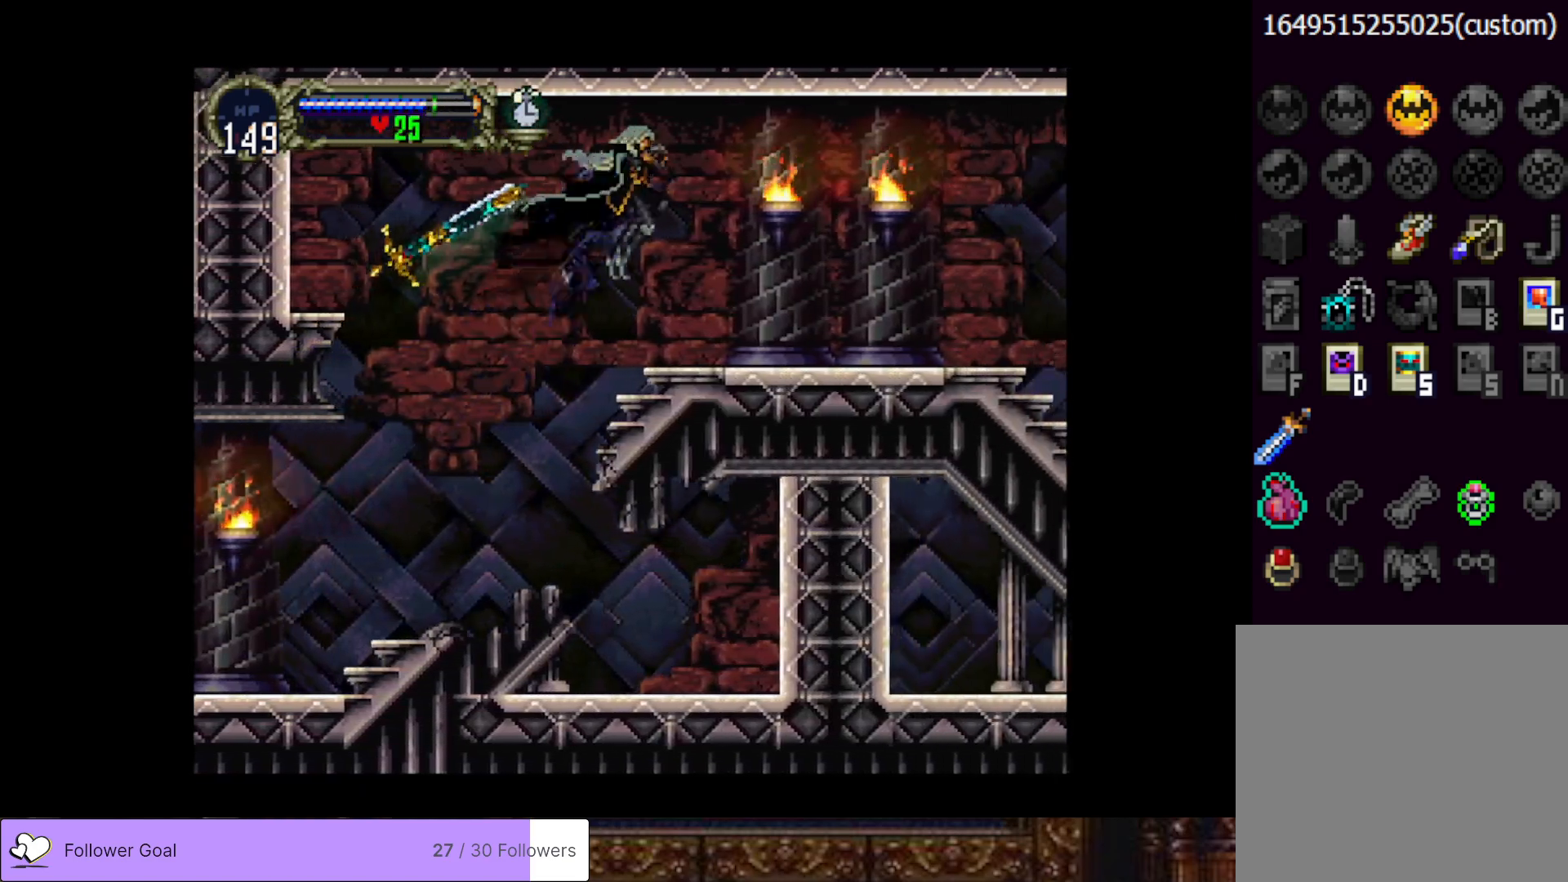
{"buttons": ["CIRCLE"], "right_stick": "center", "events": [[167, "DPAD_LEFT", "down"], [167, "DPAD_RIGHT", "up"], [183, "CIRCLE", "down"], [250, "TRIANGLE", "down"], [283, "DPAD_LEFT", "up"], [317, "TRIANGLE", "up"], [333, "CIRCLE", "up"], [383, "CIRCLE", "down"], [417, "TRIANGLE", "down"], [500, "TRIANGLE", "up"]]}
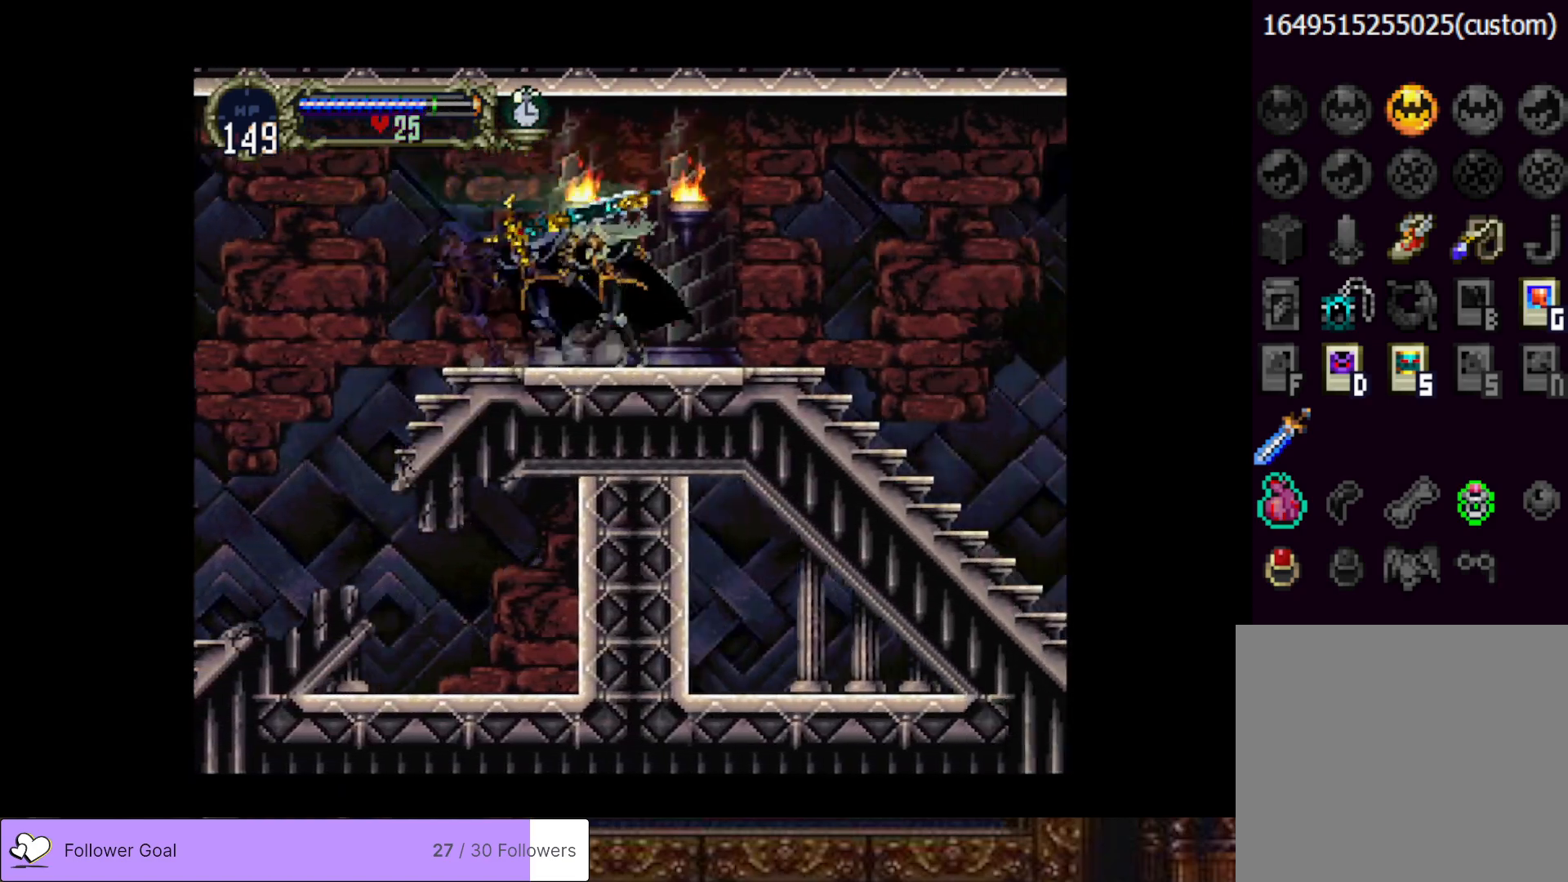
{"buttons": ["CIRCLE", "TRIANGLE"], "right_stick": "center", "events": [[17, "CIRCLE", "up"], [50, "CIRCLE", "down"], [84, "TRIANGLE", "down"], [167, "TRIANGLE", "up"], [184, "CIRCLE", "up"], [234, "CIRCLE", "down"], [267, "TRIANGLE", "down"], [351, "TRIANGLE", "up"], [367, "CIRCLE", "up"], [417, "CIRCLE", "down"], [451, "TRIANGLE", "down"]]}
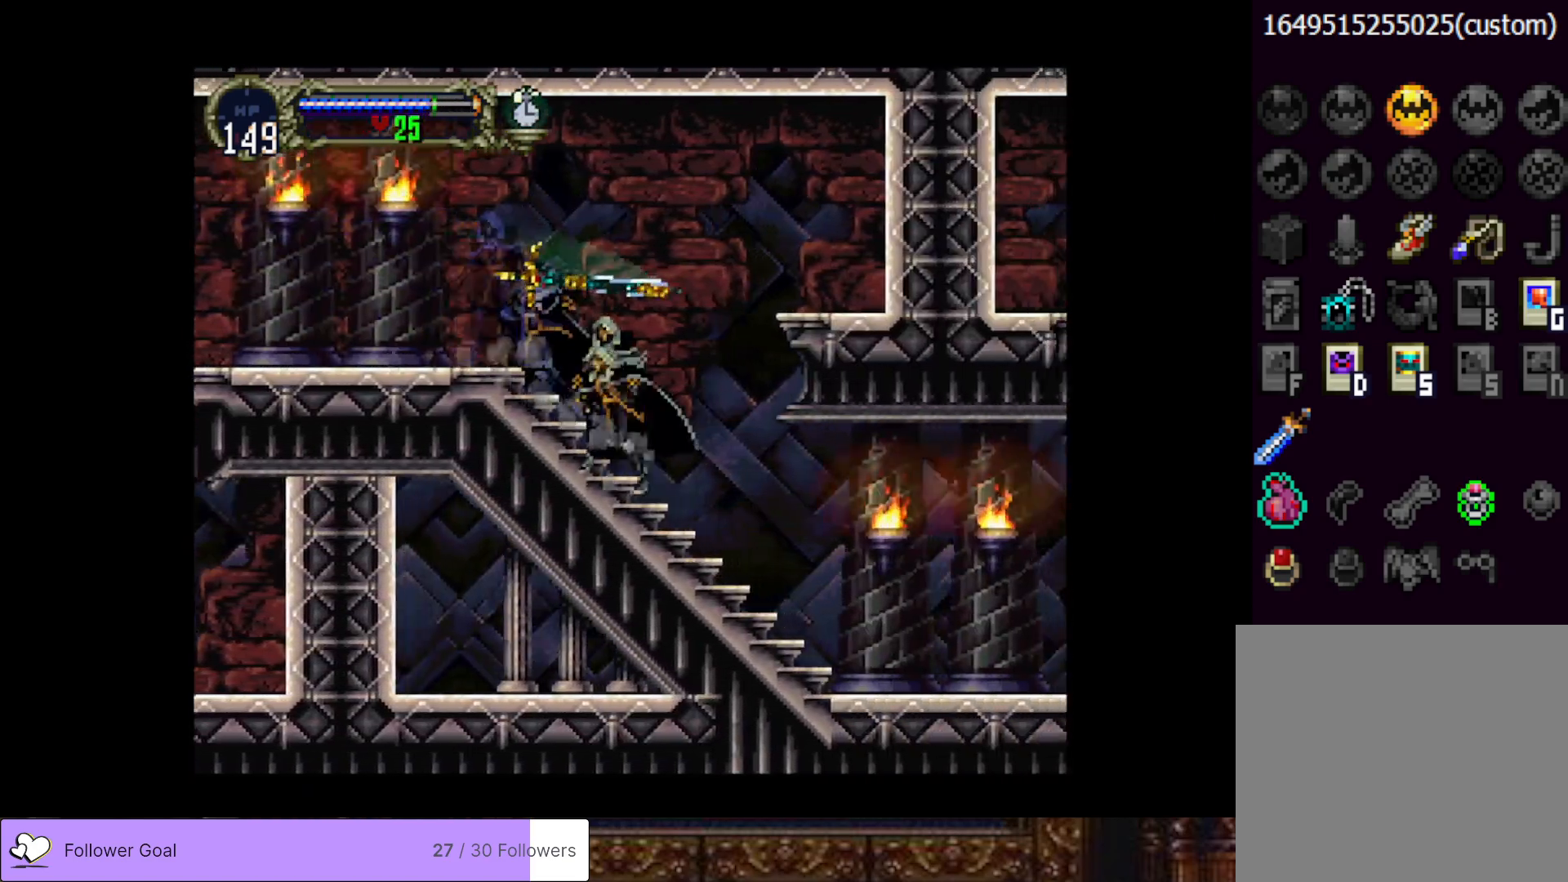
{"buttons": ["CIRCLE", "TRIANGLE"], "right_stick": "center", "events": [[16, "TRIANGLE", "up"], [33, "CIRCLE", "up"], [83, "CIRCLE", "down"], [117, "TRIANGLE", "down"], [183, "TRIANGLE", "up"], [217, "CIRCLE", "up"], [283, "CIRCLE", "down"], [317, "TRIANGLE", "down"], [367, "TRIANGLE", "up"], [400, "CIRCLE", "up"], [450, "CIRCLE", "down"], [484, "TRIANGLE", "down"]]}
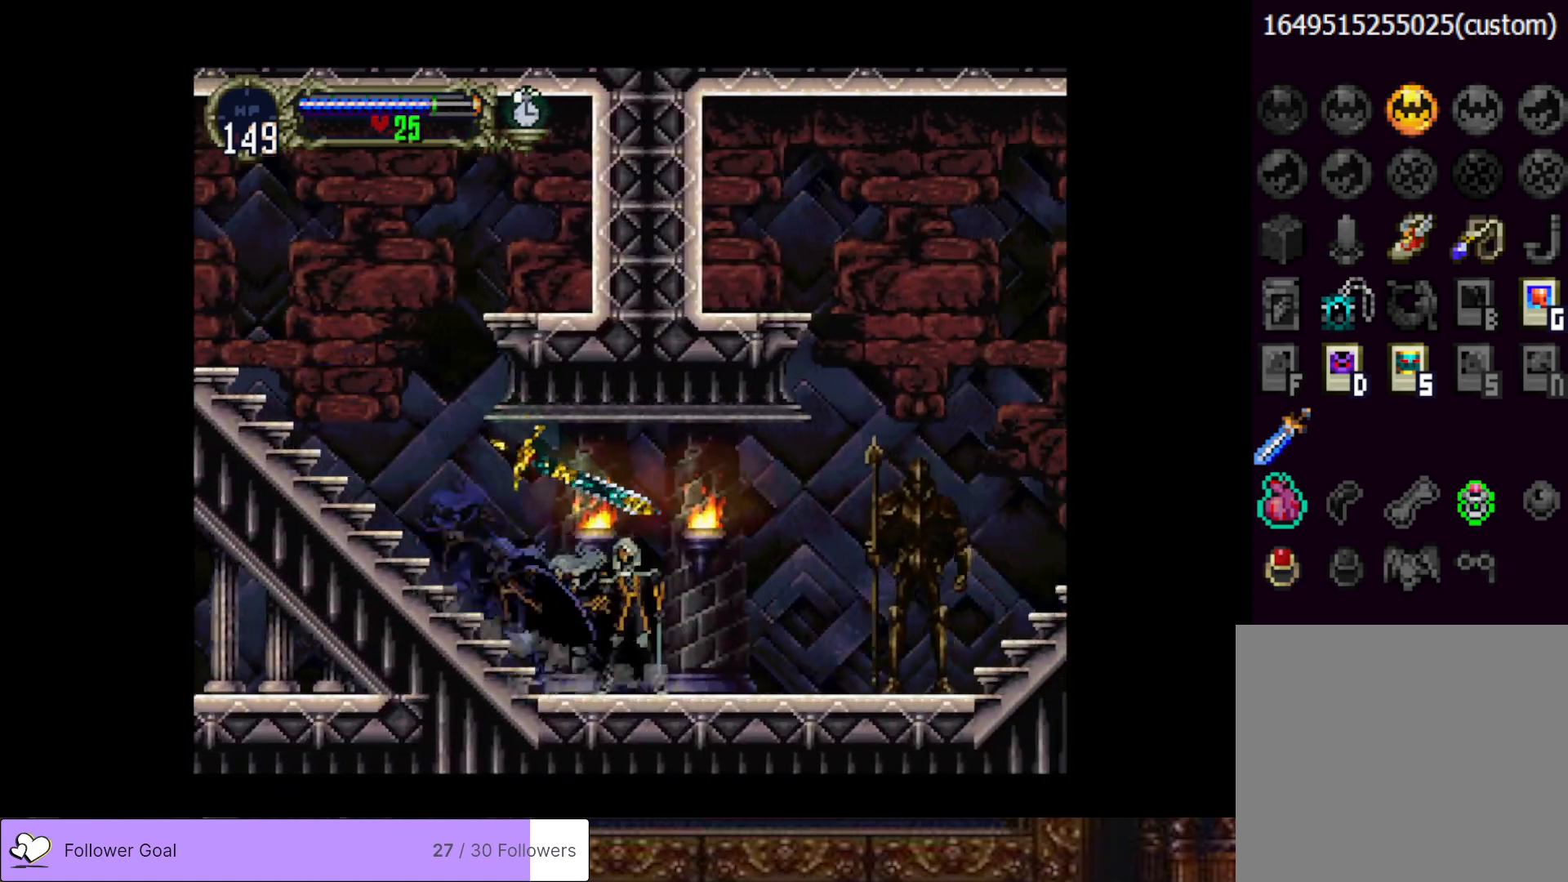
{"buttons": ["CIRCLE", "TRIANGLE"], "right_stick": "center", "events": [[50, "TRIANGLE", "up"], [67, "CIRCLE", "up"], [117, "CIRCLE", "down"], [150, "TRIANGLE", "down"], [200, "TRIANGLE", "up"], [234, "CIRCLE", "up"], [284, "CIRCLE", "down"], [317, "TRIANGLE", "down"], [401, "CIRCLE", "up"], [401, "TRIANGLE", "up"], [451, "CIRCLE", "down"], [484, "TRIANGLE", "down"]]}
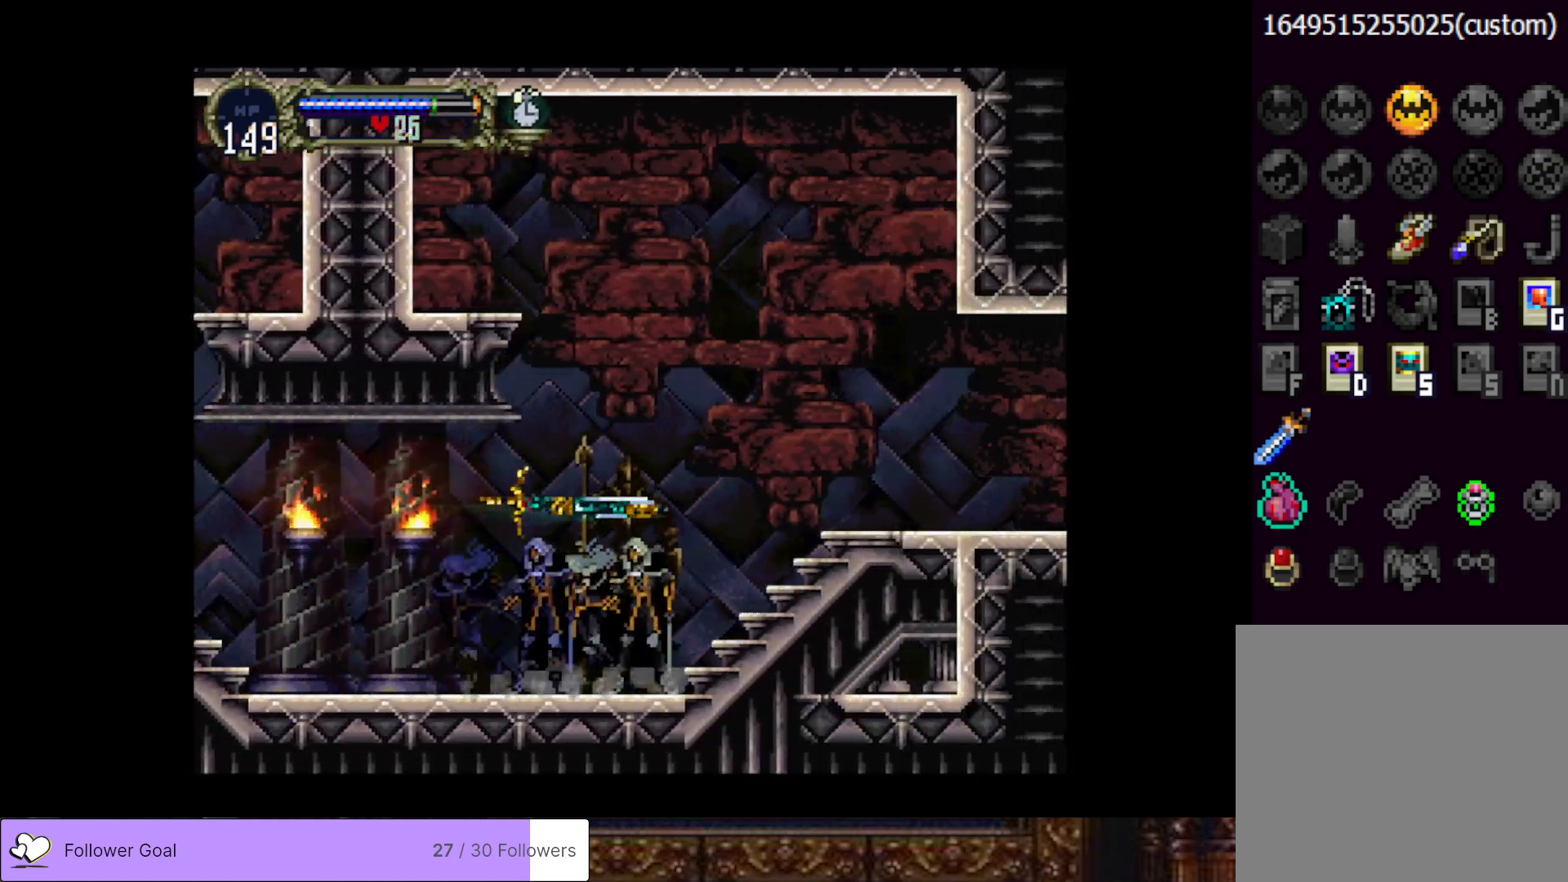
{"buttons": [], "right_stick": "center", "events": [[66, "TRIANGLE", "up"], [100, "CIRCLE", "up"], [133, "CIRCLE", "down"], [150, "TRIANGLE", "down"], [250, "TRIANGLE", "up"], [283, "CIRCLE", "up"], [350, "CIRCLE", "down"], [367, "TRIANGLE", "down"], [450, "TRIANGLE", "up"], [467, "CIRCLE", "up"]]}
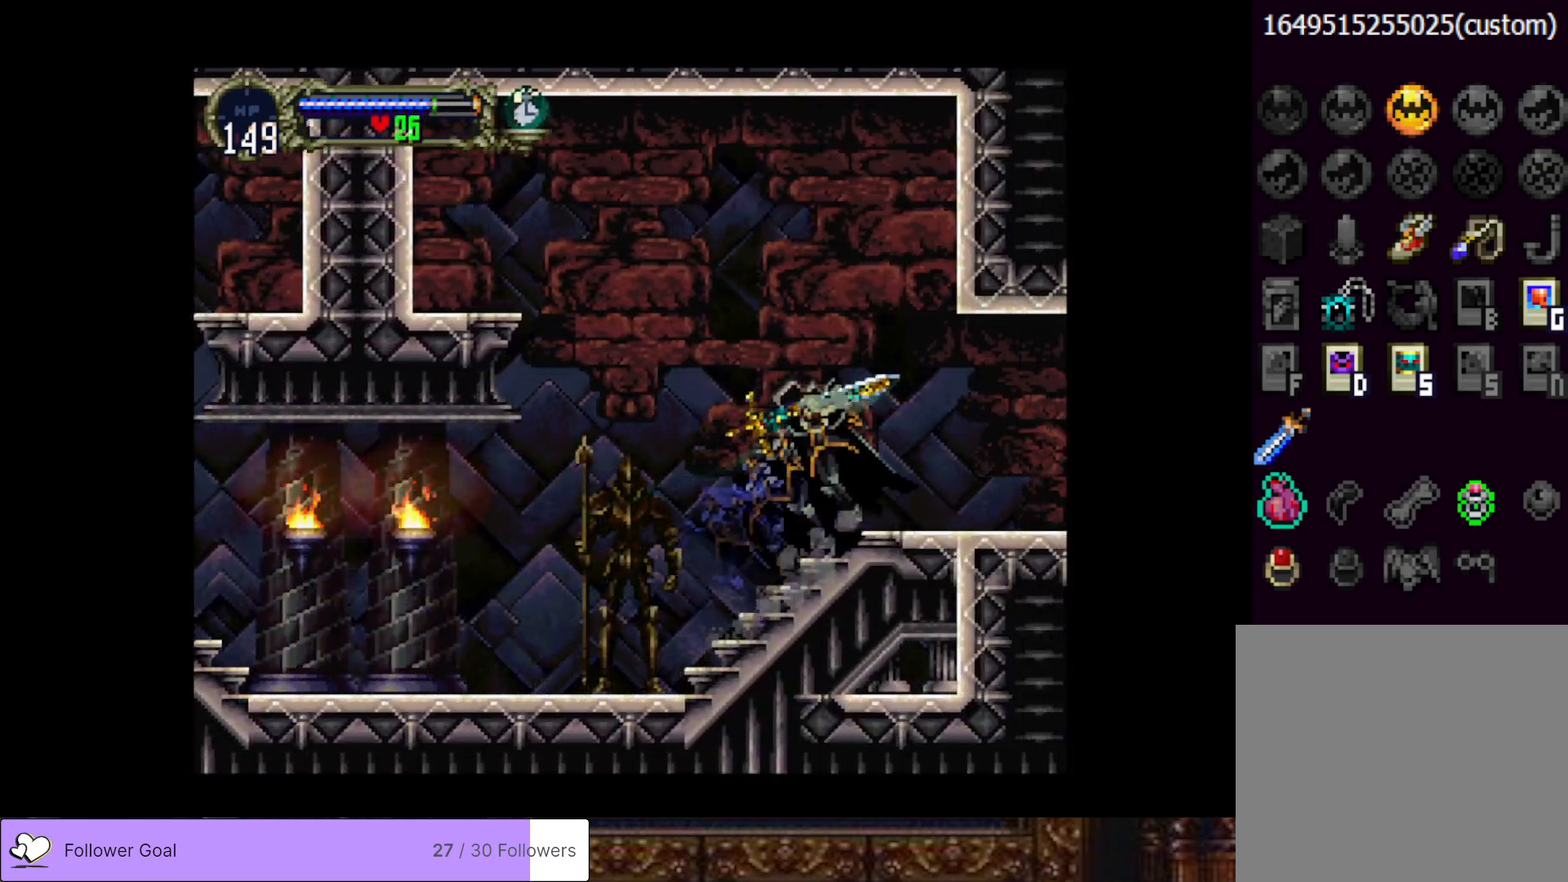
{"buttons": ["CIRCLE", "TRIANGLE"], "right_stick": "center", "events": [[34, "CIRCLE", "down"], [50, "TRIANGLE", "down"], [150, "TRIANGLE", "up"], [167, "CIRCLE", "up"], [217, "CIRCLE", "down"], [251, "TRIANGLE", "down"], [351, "CIRCLE", "up"], [351, "TRIANGLE", "up"], [434, "CIRCLE", "down"], [451, "TRIANGLE", "down"]]}
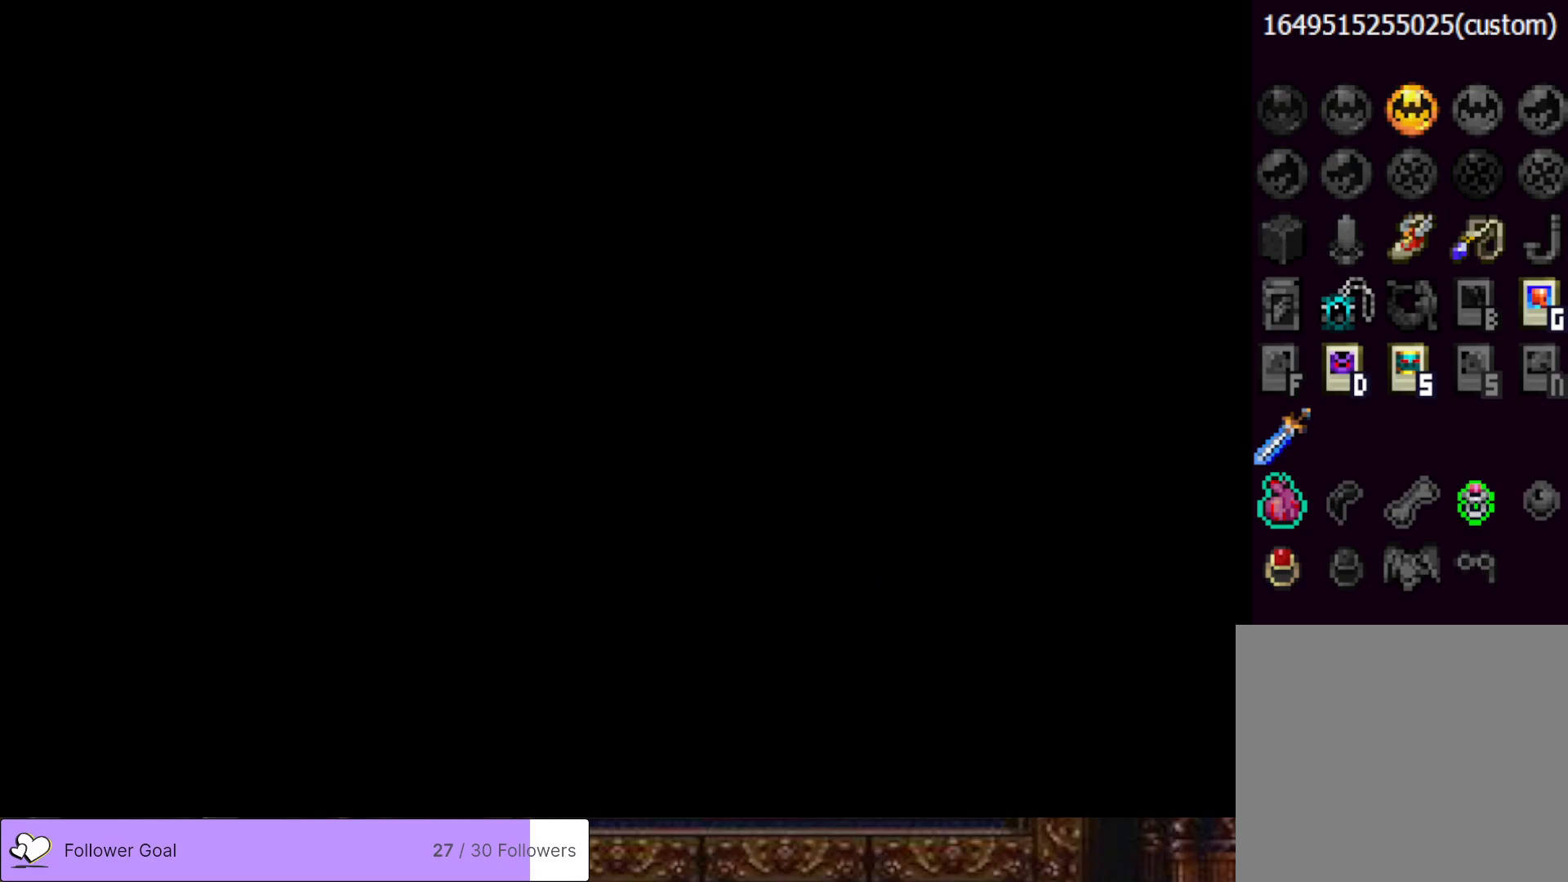
{"buttons": ["CIRCLE", "TRIANGLE"], "right_stick": "center", "events": [[66, "TRIANGLE", "up"], [83, "CIRCLE", "up"], [150, "CIRCLE", "down"], [200, "TRIANGLE", "down"], [317, "CIRCLE", "up"], [317, "TRIANGLE", "up"], [400, "CIRCLE", "down"], [434, "TRIANGLE", "down"]]}
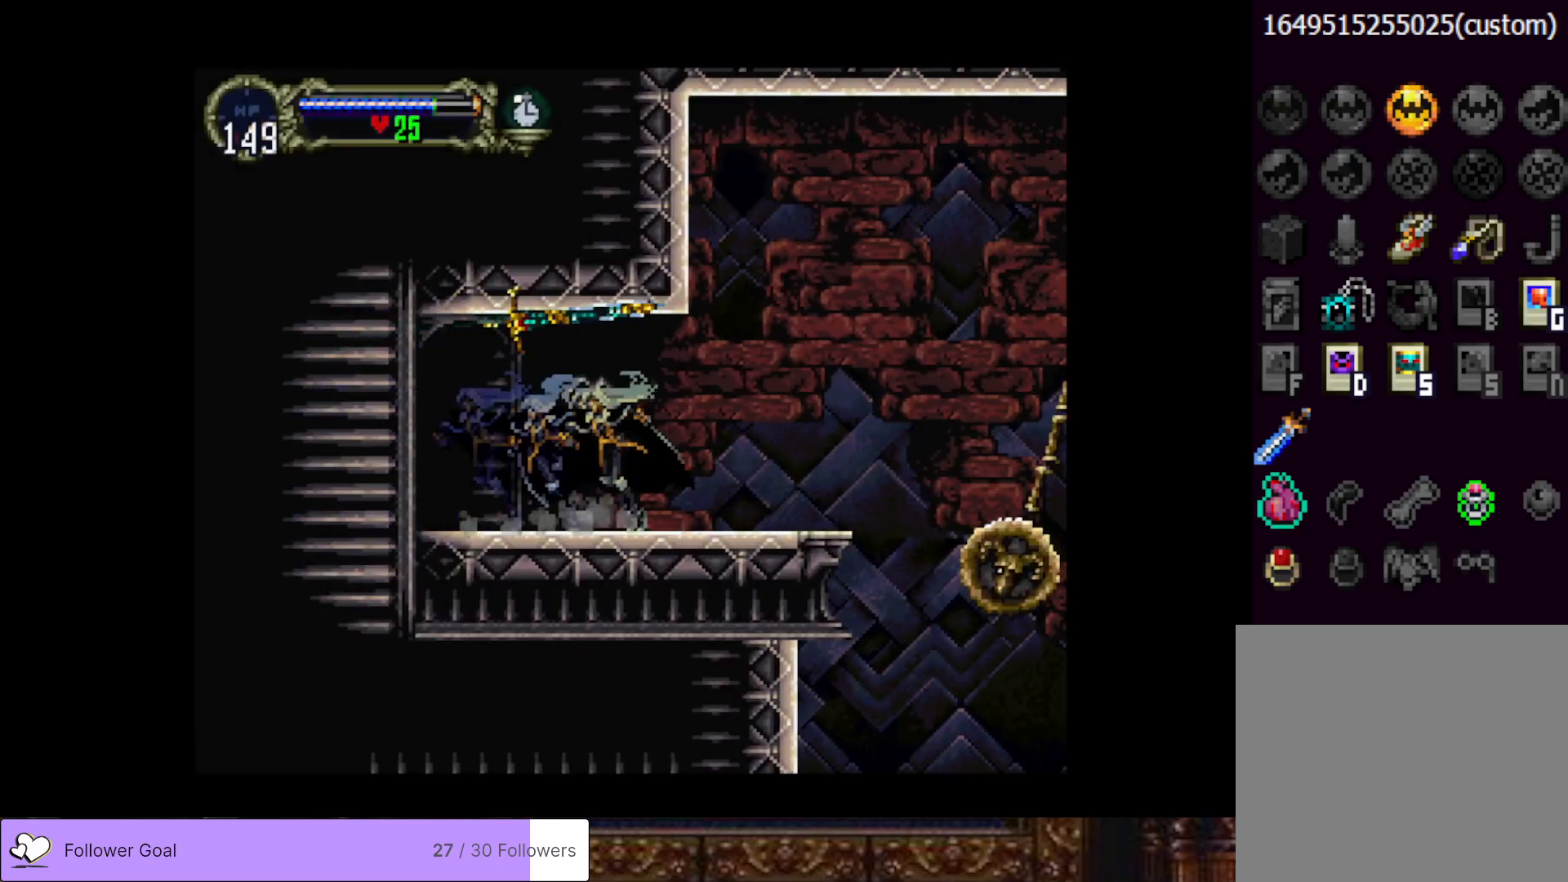
{"buttons": ["CROSS", "DPAD_RIGHT"], "right_stick": "center", "events": [[17, "TRIANGLE", "up"], [34, "CIRCLE", "up"], [100, "CIRCLE", "down"], [117, "TRIANGLE", "down"], [200, "TRIANGLE", "up"], [217, "CIRCLE", "up"], [367, "DPAD_RIGHT", "down"], [384, "CROSS", "down"]]}
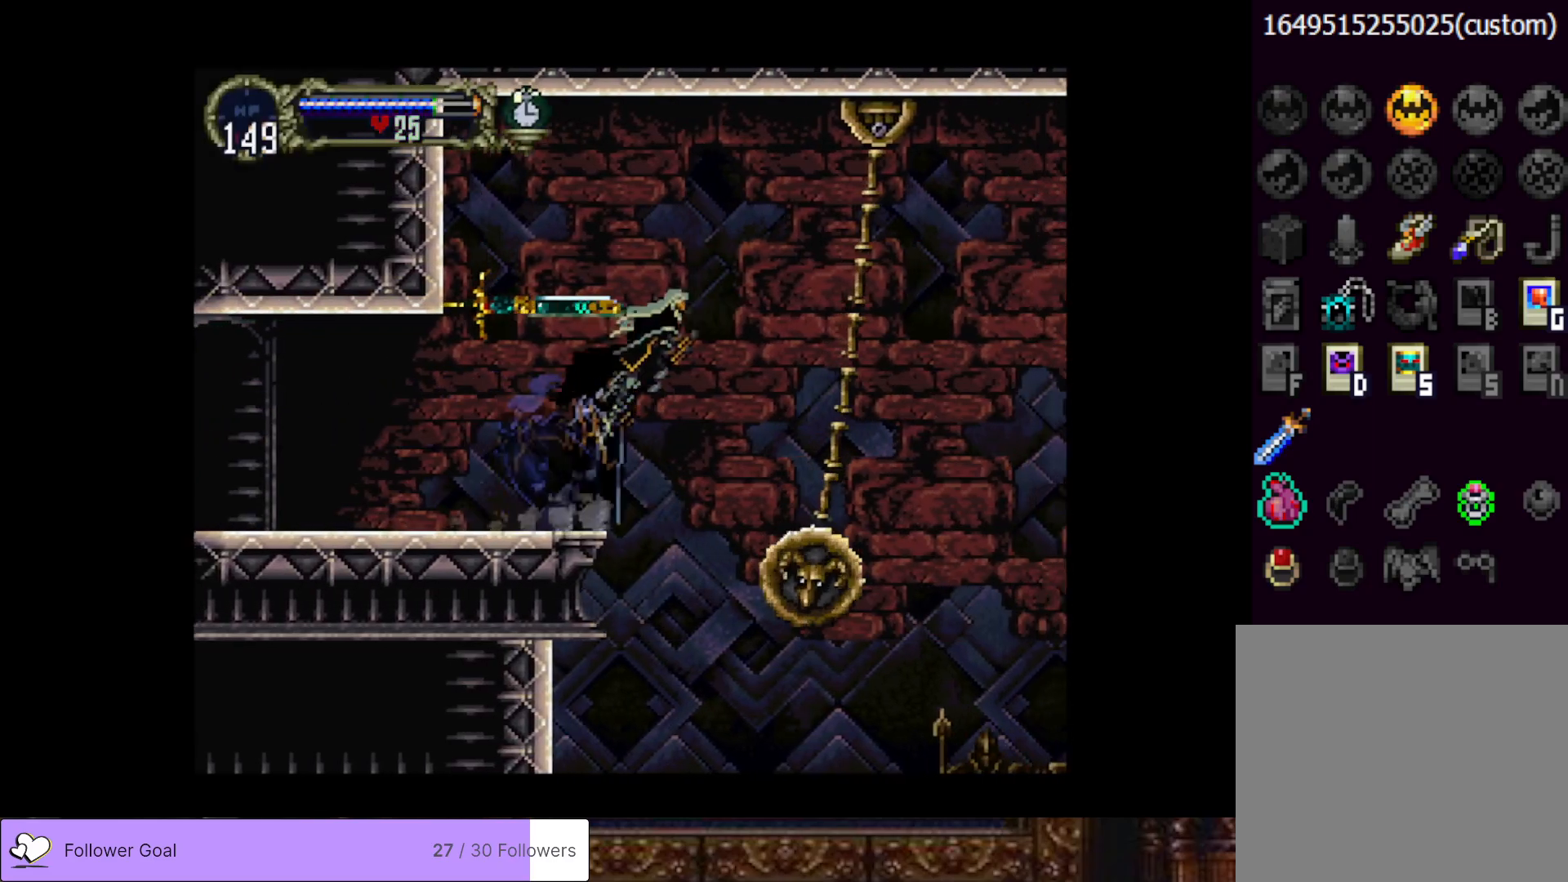
{"buttons": ["DPAD_RIGHT"], "right_stick": "center", "events": [[183, "CROSS", "up"]]}
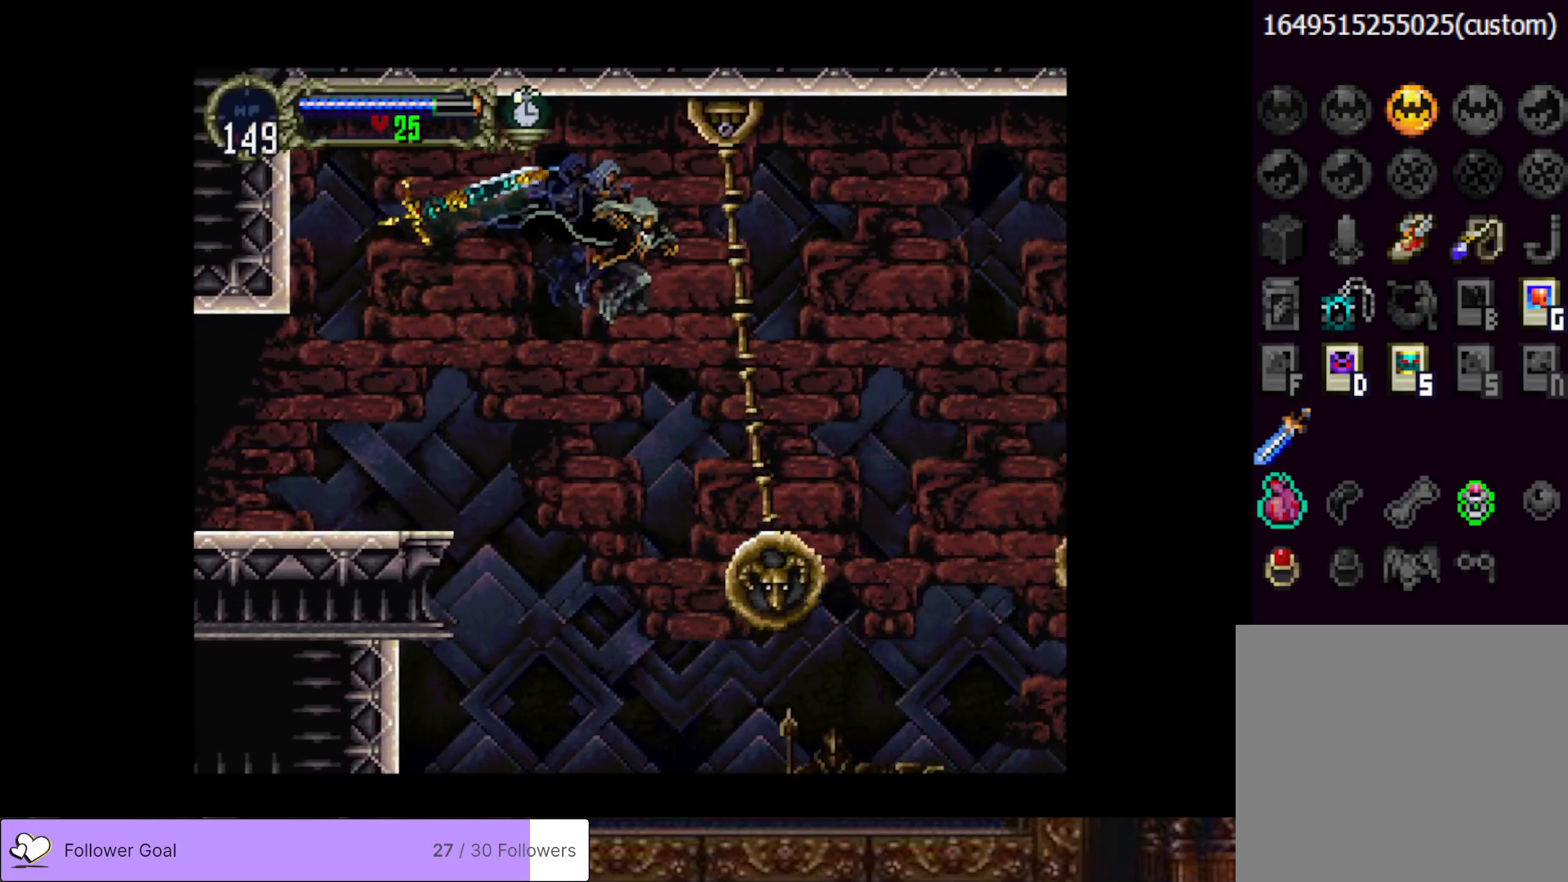
{"buttons": ["CROSS", "DPAD_DOWN", "DPAD_RIGHT"], "right_stick": "center", "events": [[117, "CROSS", "down"], [351, "CROSS", "up"], [401, "DPAD_DOWN", "down"], [467, "CROSS", "down"]]}
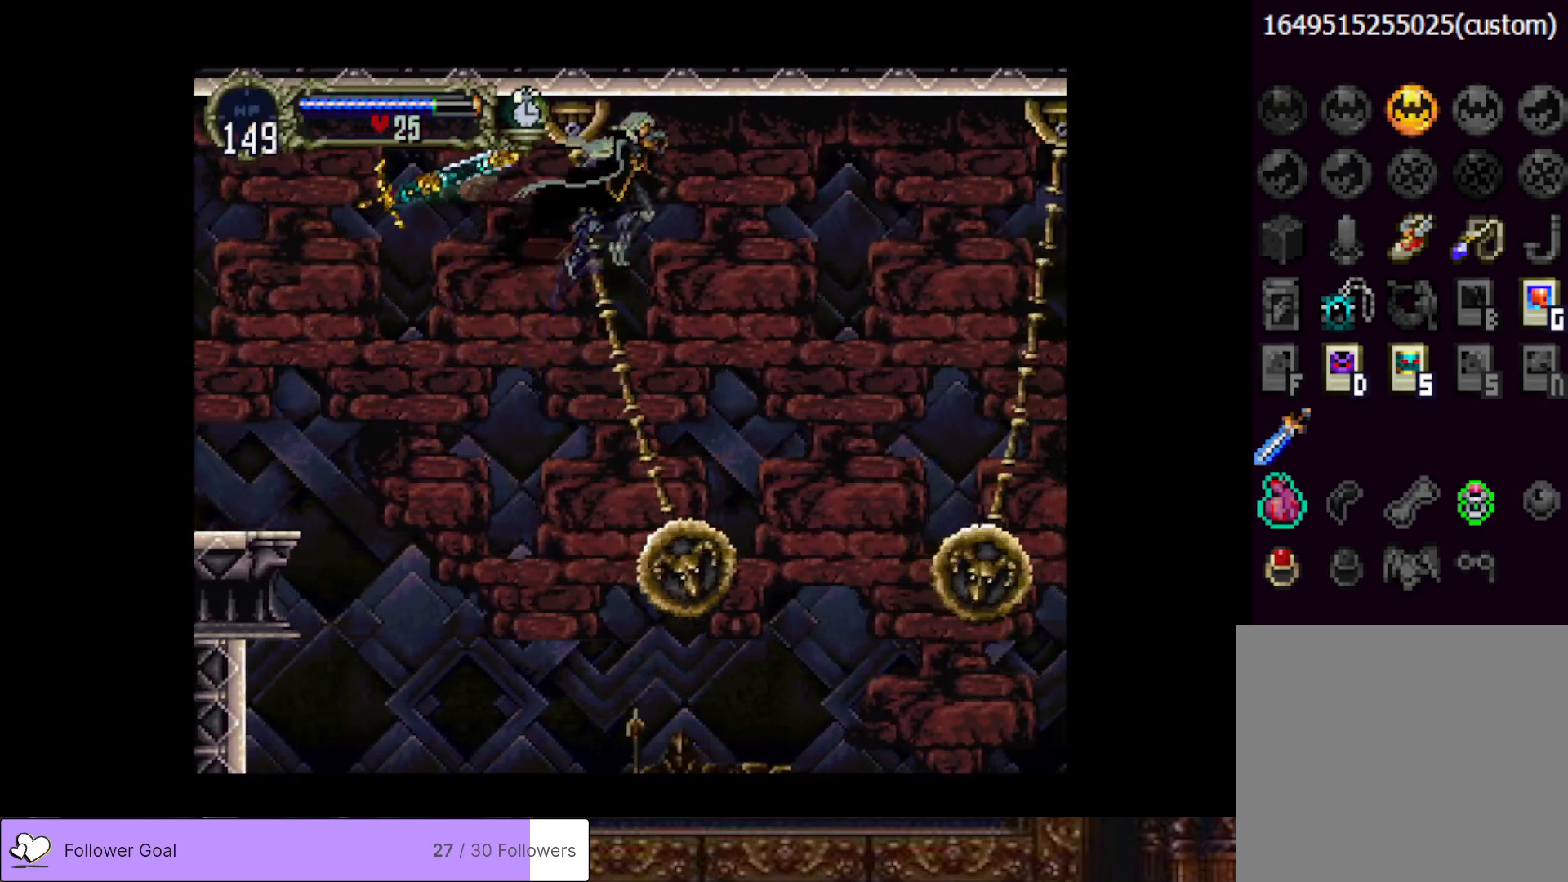
{"buttons": ["DPAD_DOWN", "DPAD_RIGHT"], "right_stick": "center", "events": [[66, "CROSS", "up"]]}
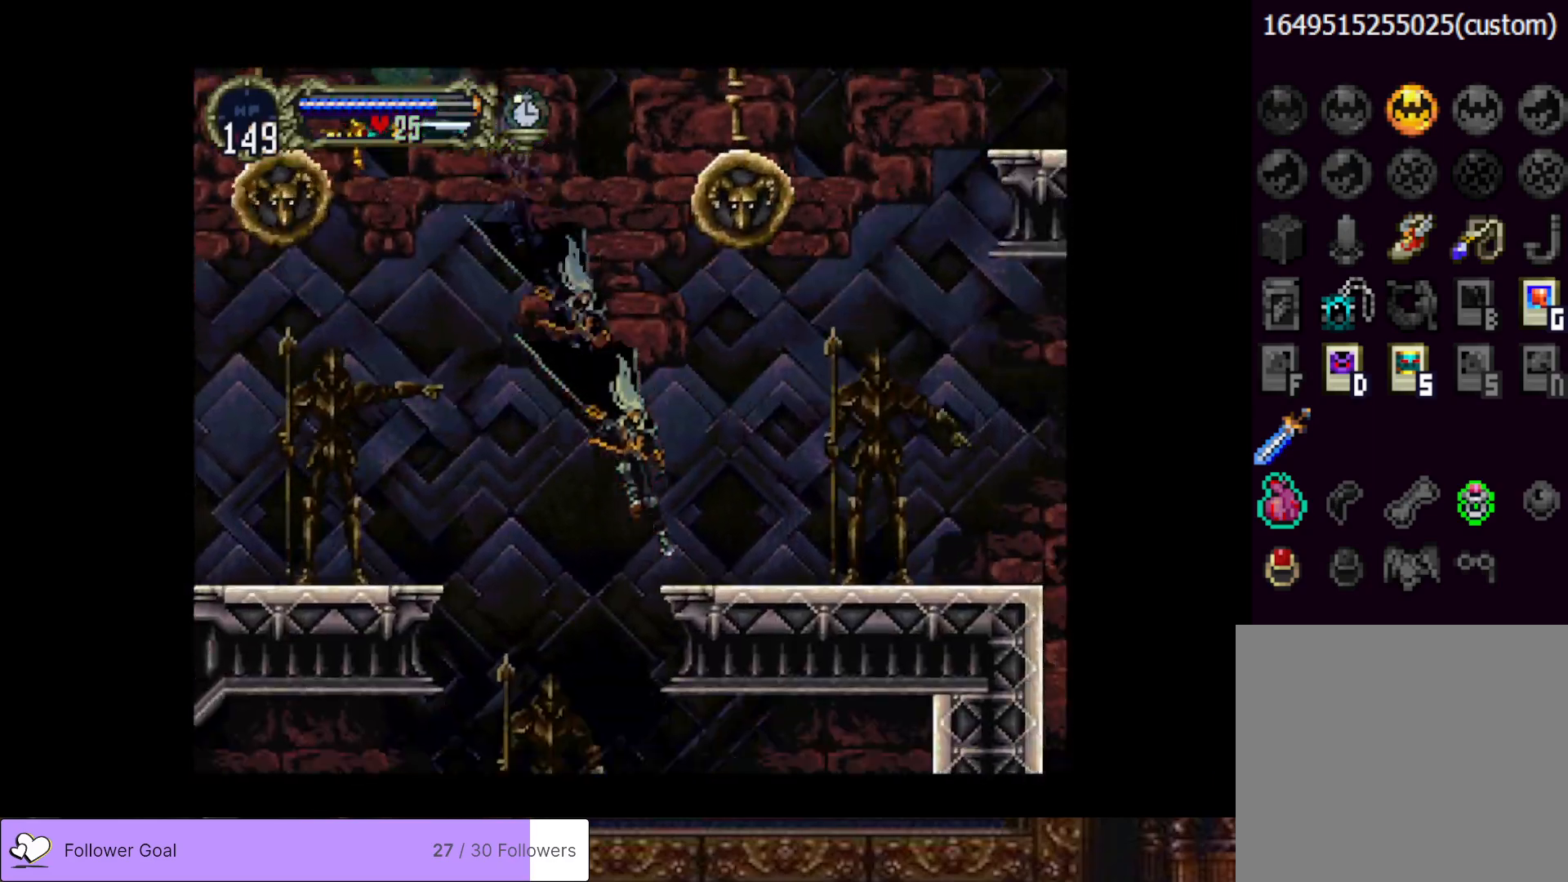
{"buttons": ["DPAD_LEFT"], "right_stick": "center", "events": [[100, "DPAD_DOWN", "up"], [200, "DPAD_RIGHT", "up"], [251, "DPAD_LEFT", "down"], [301, "CROSS", "down"], [367, "CROSS", "up"]]}